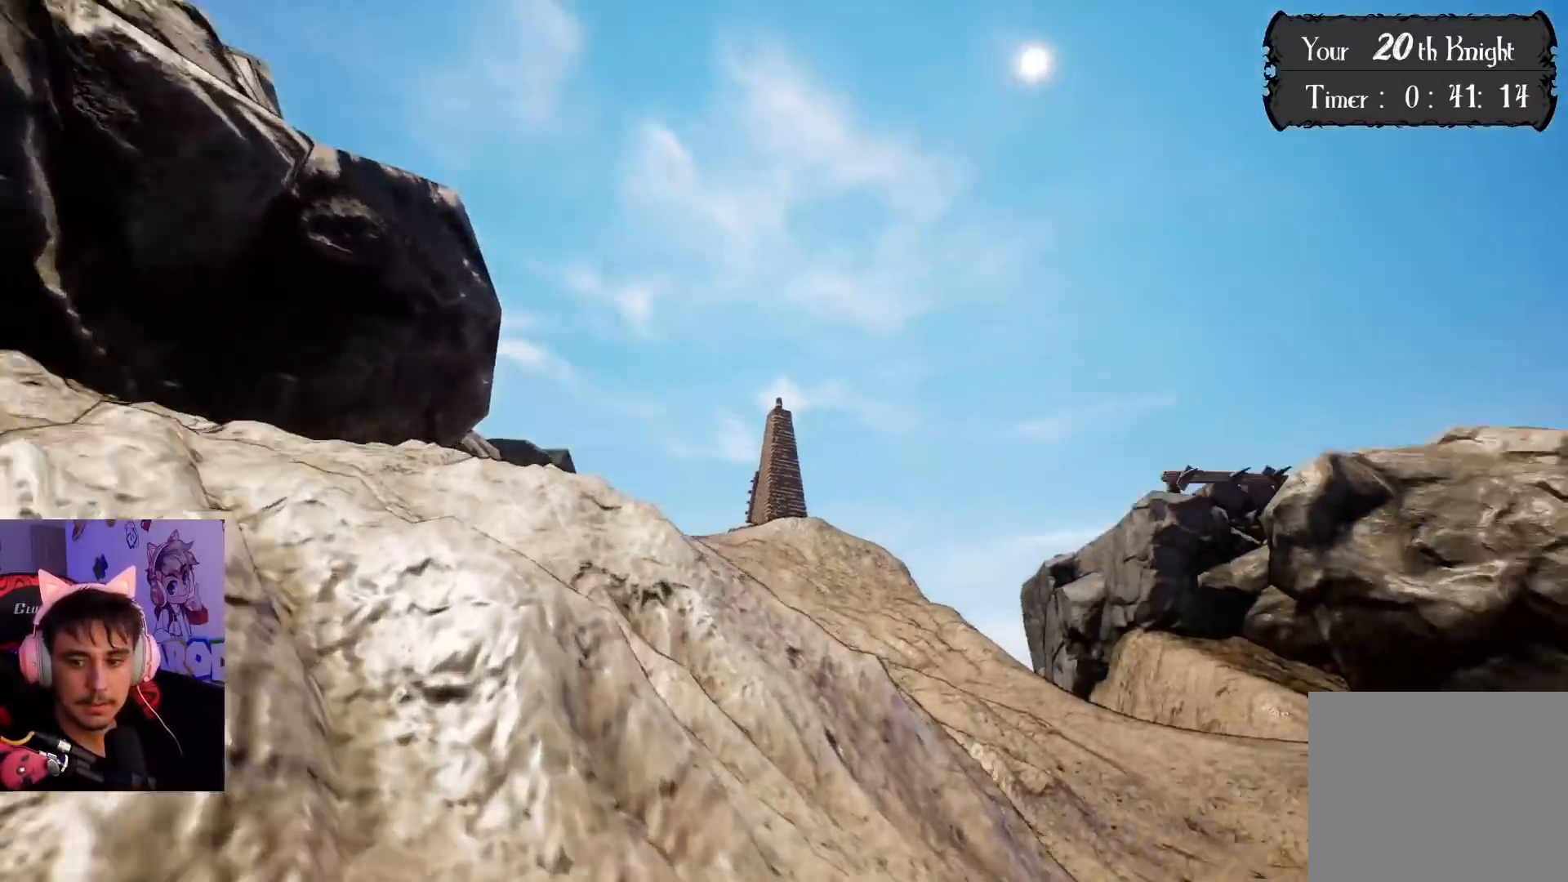
Gameplay with a controller (PlayStation layout); each line is a JSON object with the inputs held at the frame after it. "events" lists button and stick changes between this image and that frame as [ms after this image, input, new state], when the widget could be followed in between. Not read: L3 R3.
{"buttons": [], "left_stick": "up-left", "right_stick": "right", "events": [[350, "left_stick", "up-left"]]}
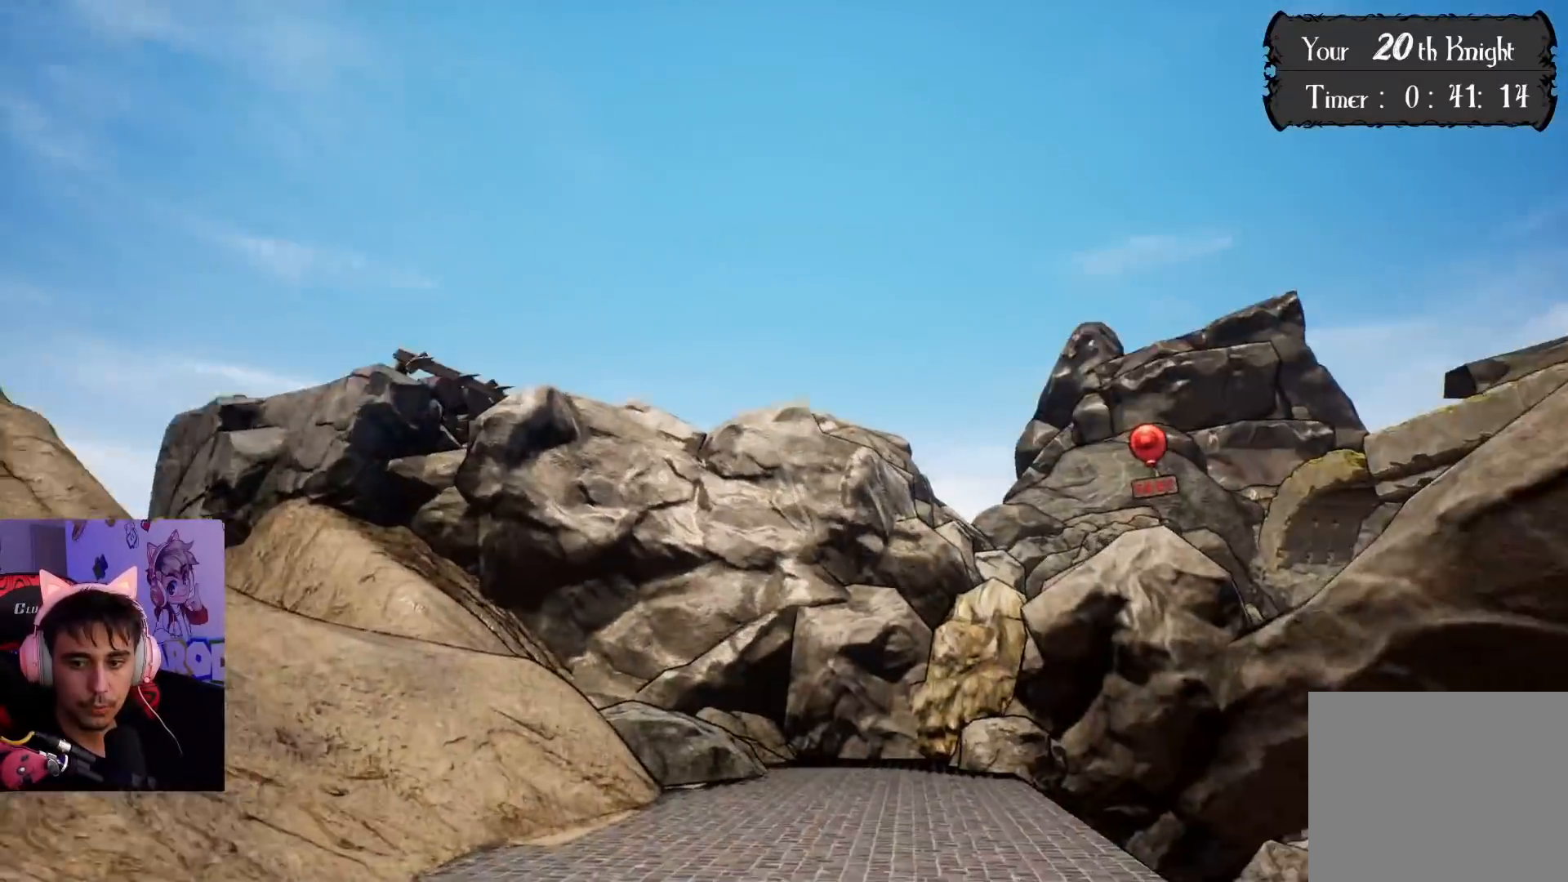
{"buttons": [], "left_stick": "up-left", "right_stick": "down-right", "events": [[117, "right_stick", "down-right"]]}
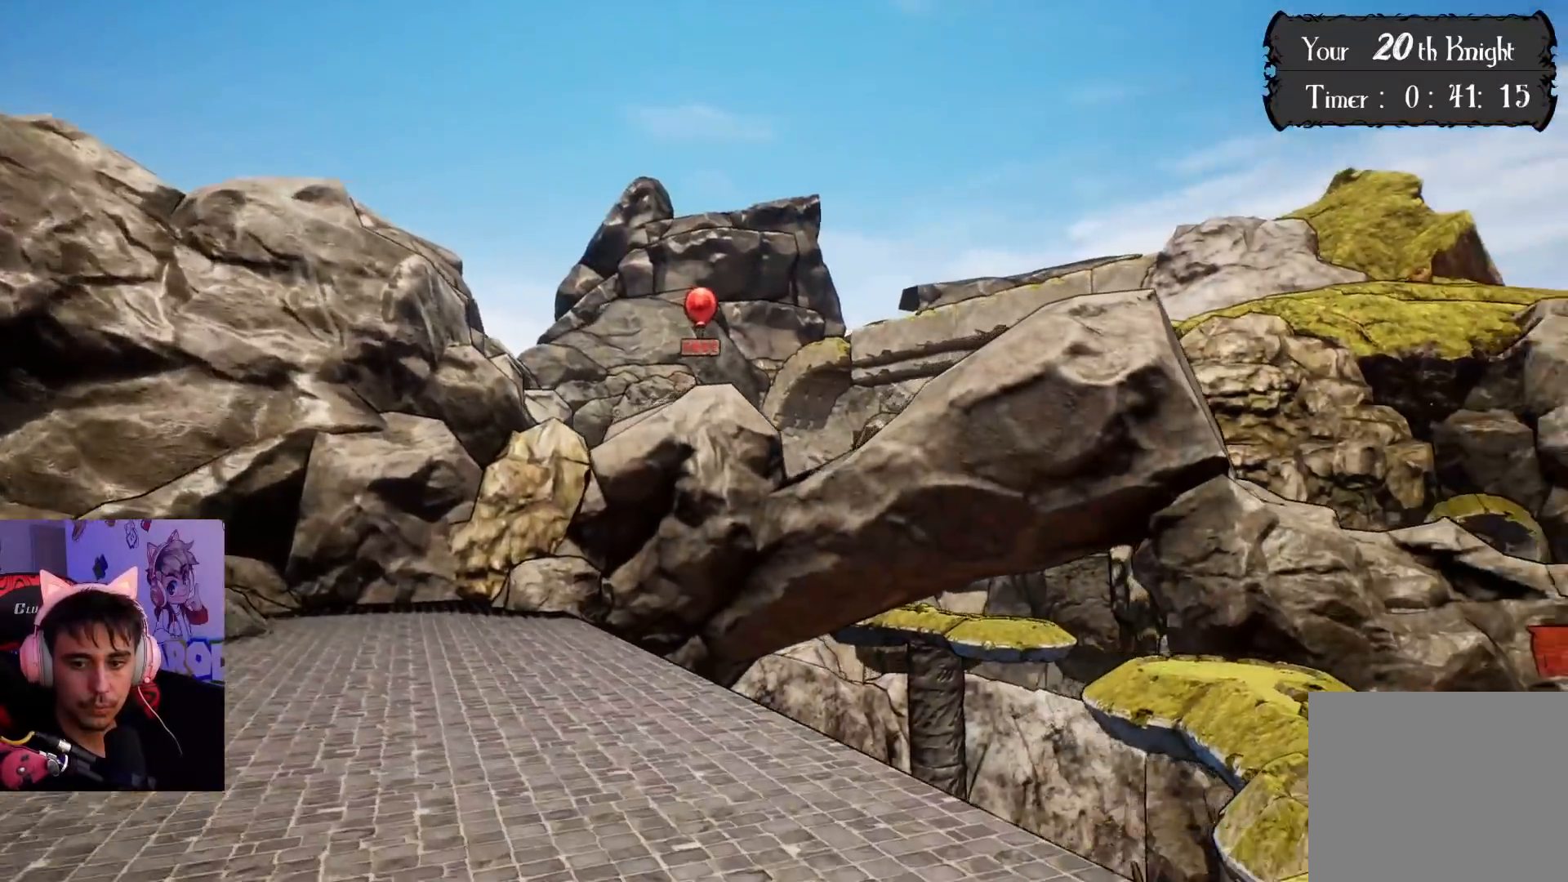
{"buttons": [], "left_stick": "up-left", "right_stick": "down-right", "events": []}
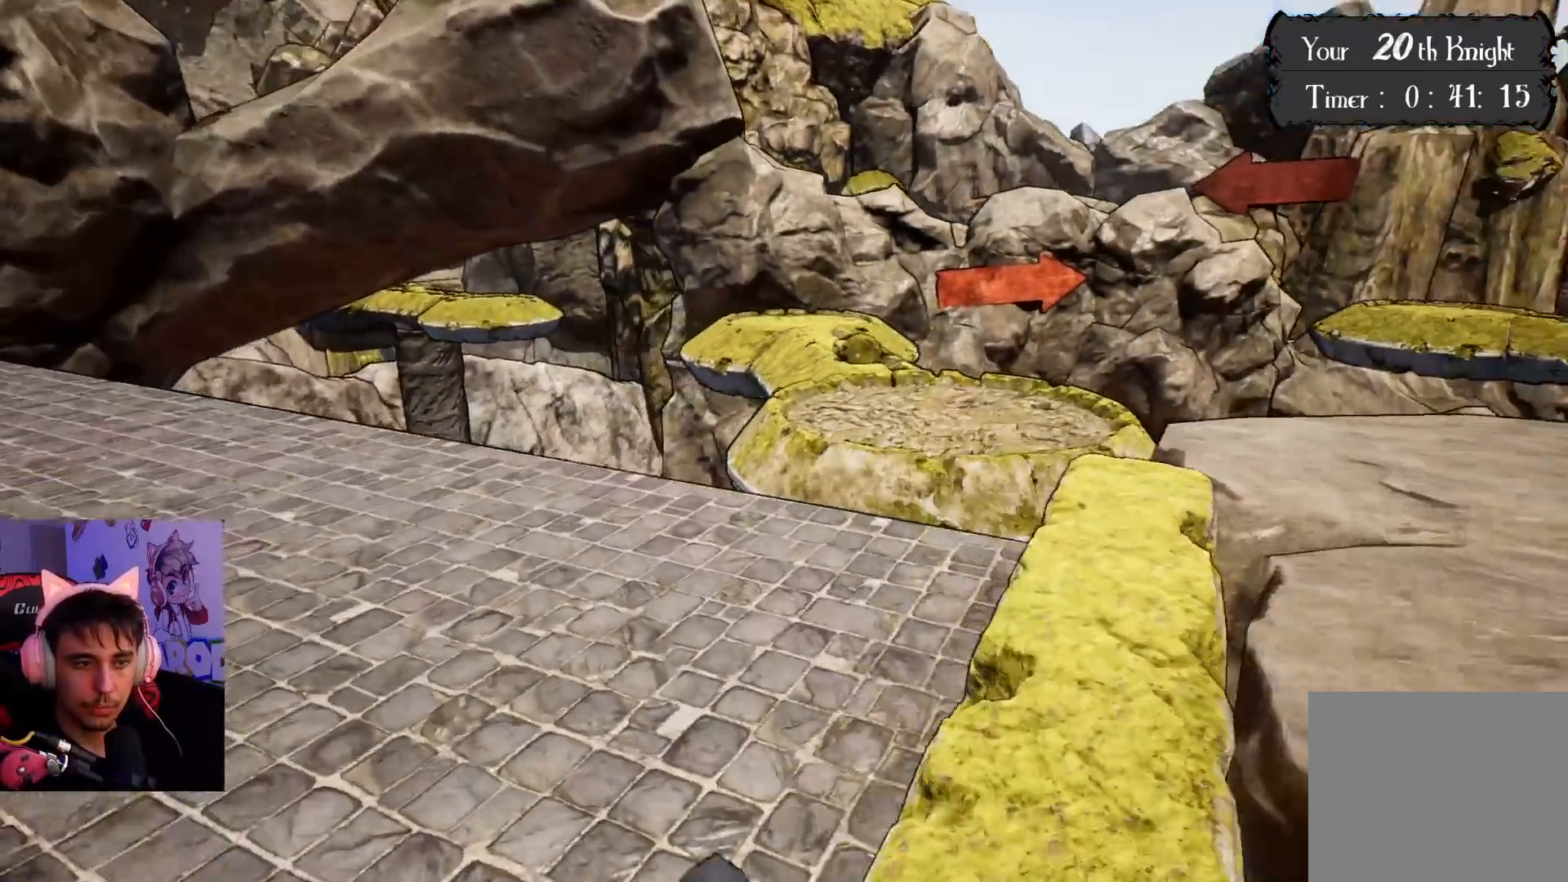
{"buttons": [], "left_stick": "up-left", "right_stick": "right", "events": [[167, "right_stick", "right"], [300, "right_stick", "center"], [433, "right_stick", "right"]]}
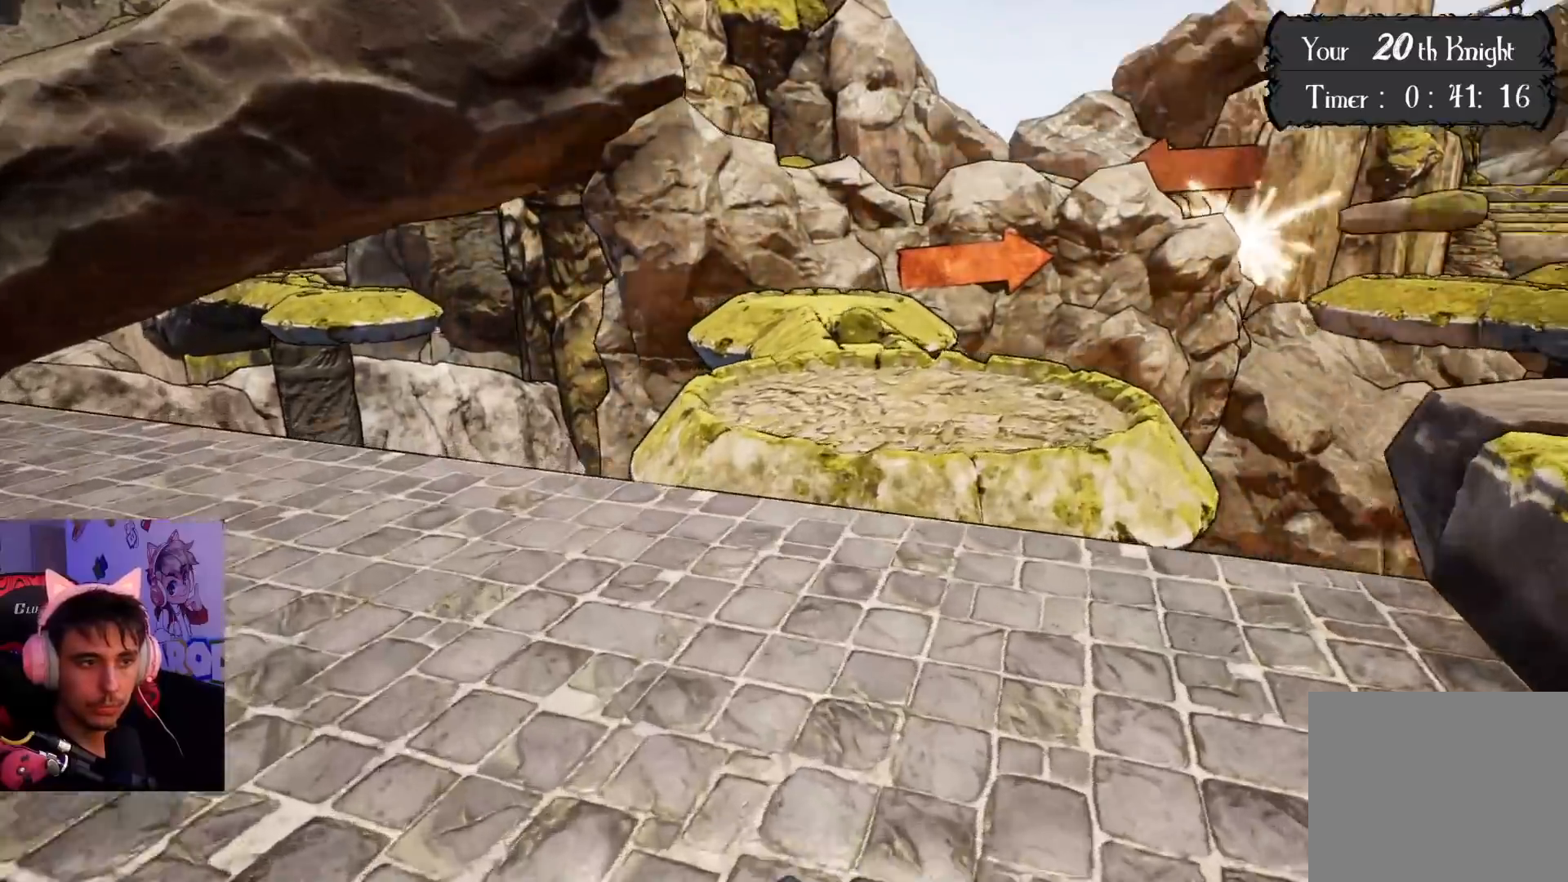
{"buttons": [], "left_stick": "up-left", "right_stick": "center", "events": [[33, "right_stick", "down-right"], [133, "right_stick", "right"], [467, "right_stick", "center"]]}
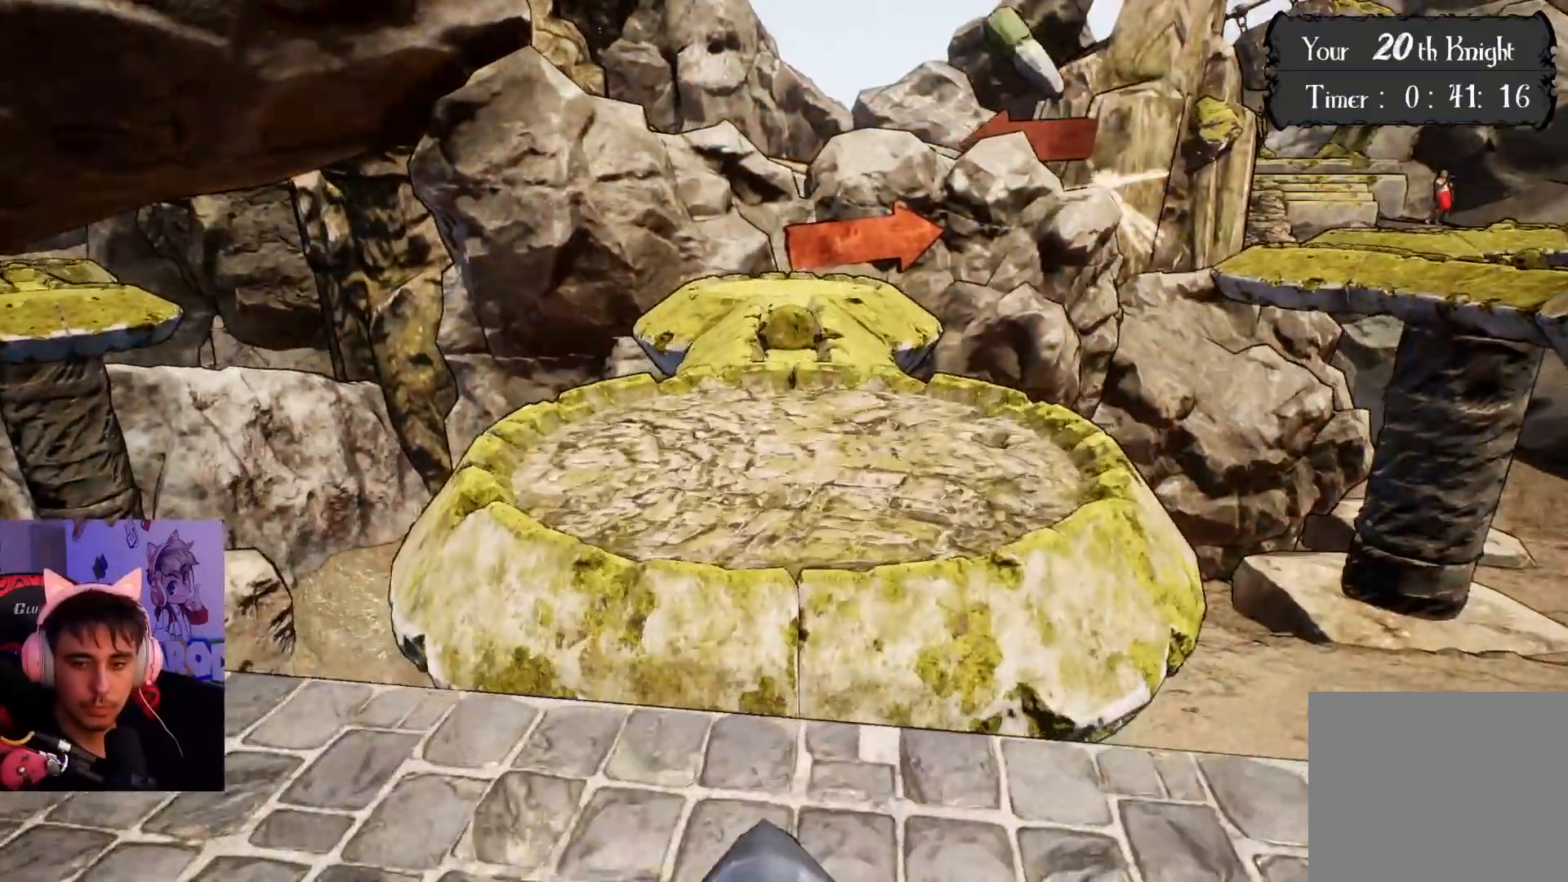
{"buttons": [], "left_stick": "up-right", "right_stick": "center", "events": [[33, "left_stick", "down-left"], [233, "left_stick", "down-right"], [450, "left_stick", "up-right"]]}
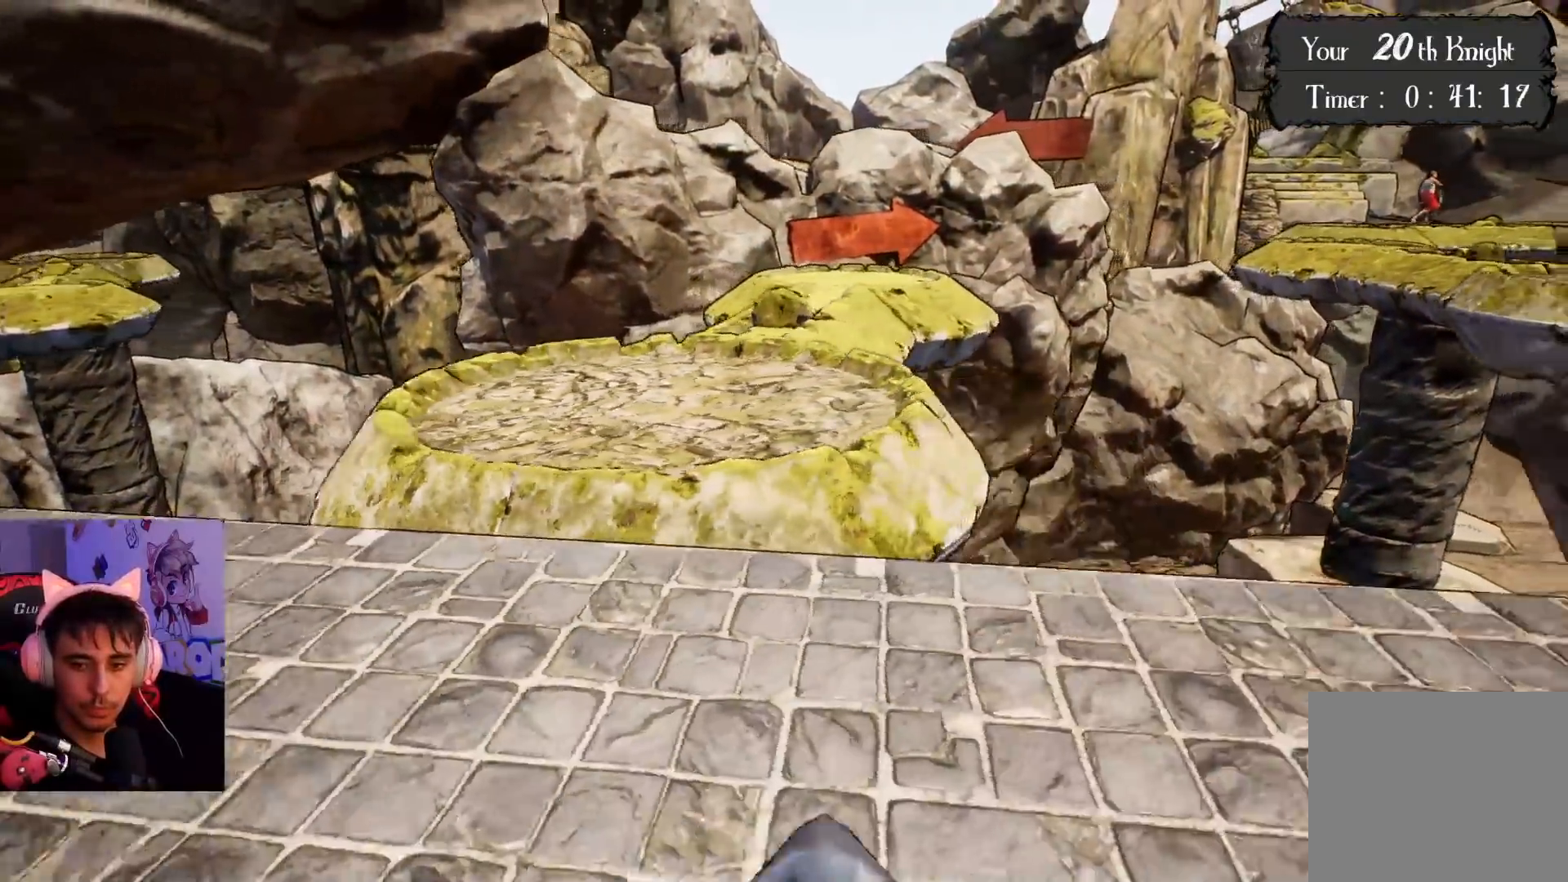
{"buttons": [], "left_stick": "down-left", "right_stick": "center", "events": [[167, "left_stick", "up-left"], [350, "left_stick", "down-left"]]}
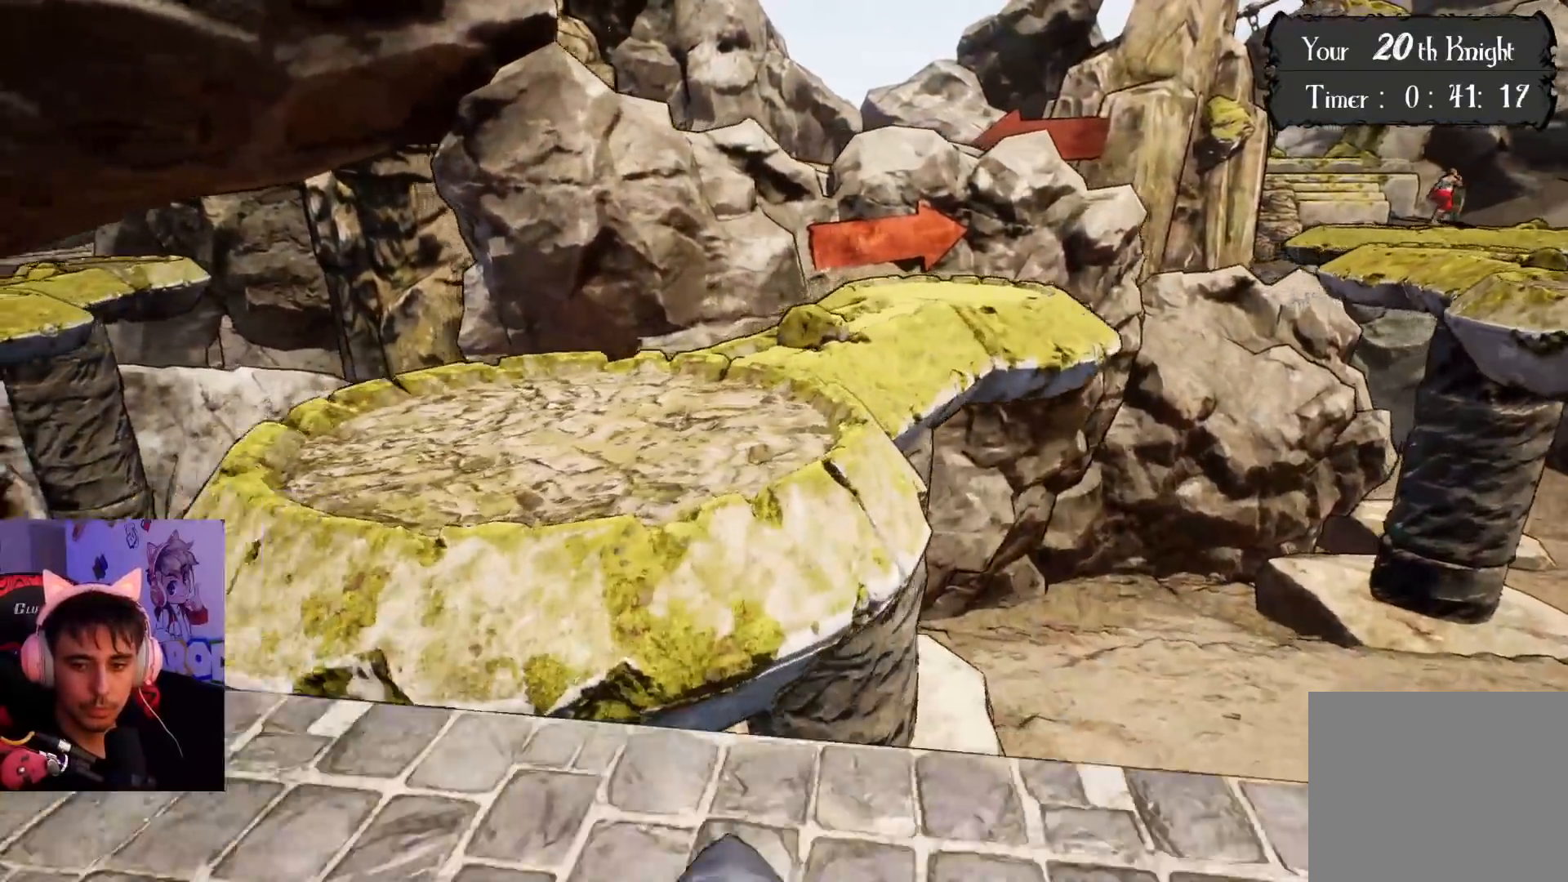
{"buttons": [], "left_stick": "up-left", "right_stick": "center", "events": [[83, "left_stick", "down-right"], [317, "left_stick", "up-right"], [500, "left_stick", "up-left"]]}
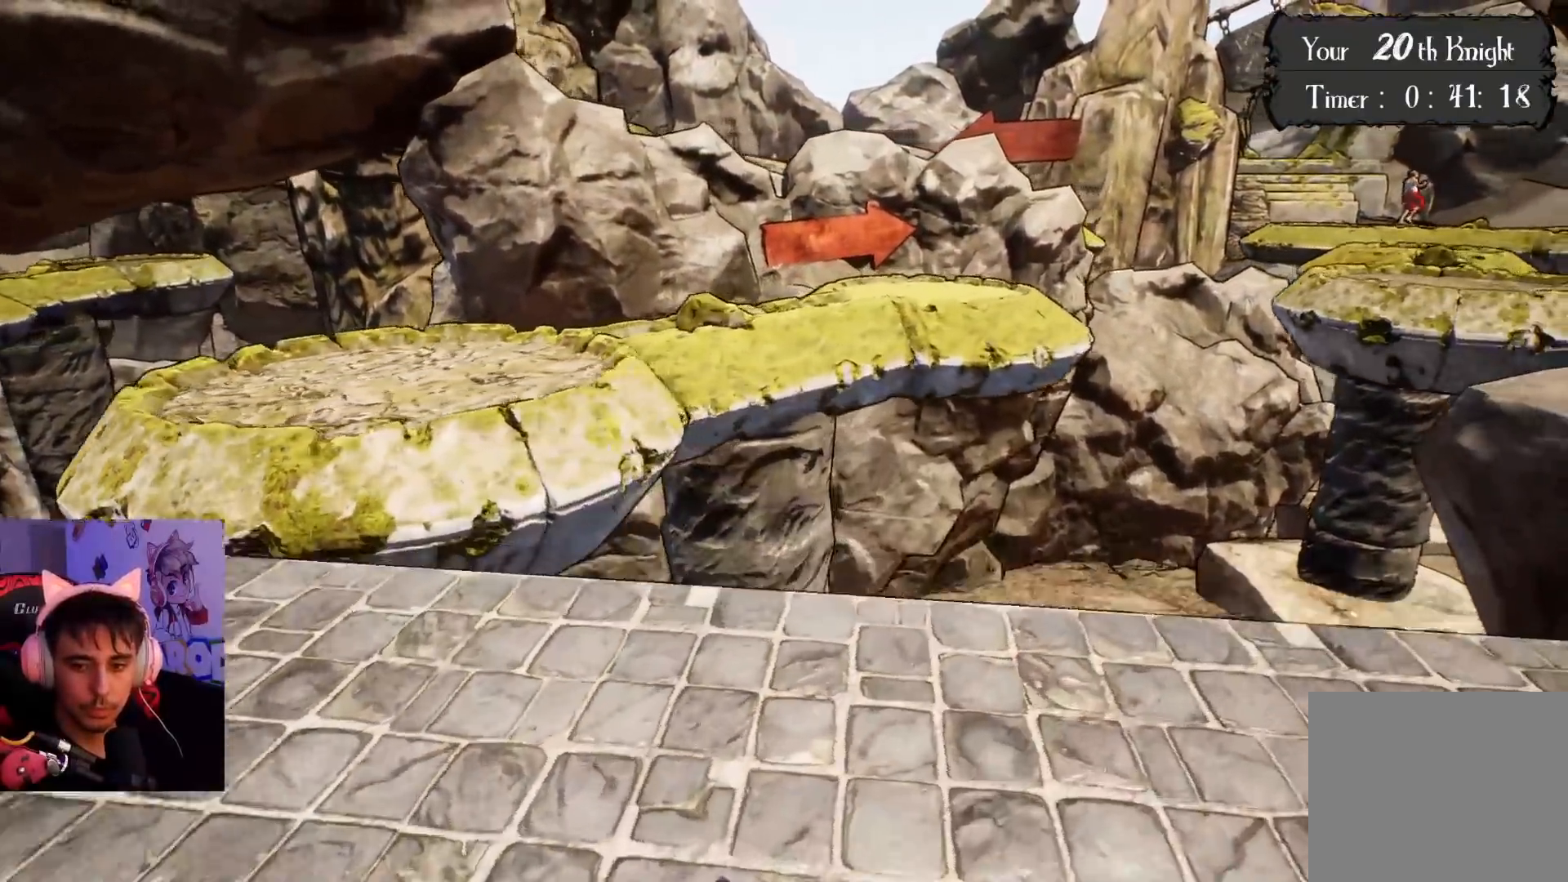
{"buttons": [], "left_stick": "down-right", "right_stick": "center", "events": [[183, "left_stick", "down-left"], [433, "left_stick", "down-right"]]}
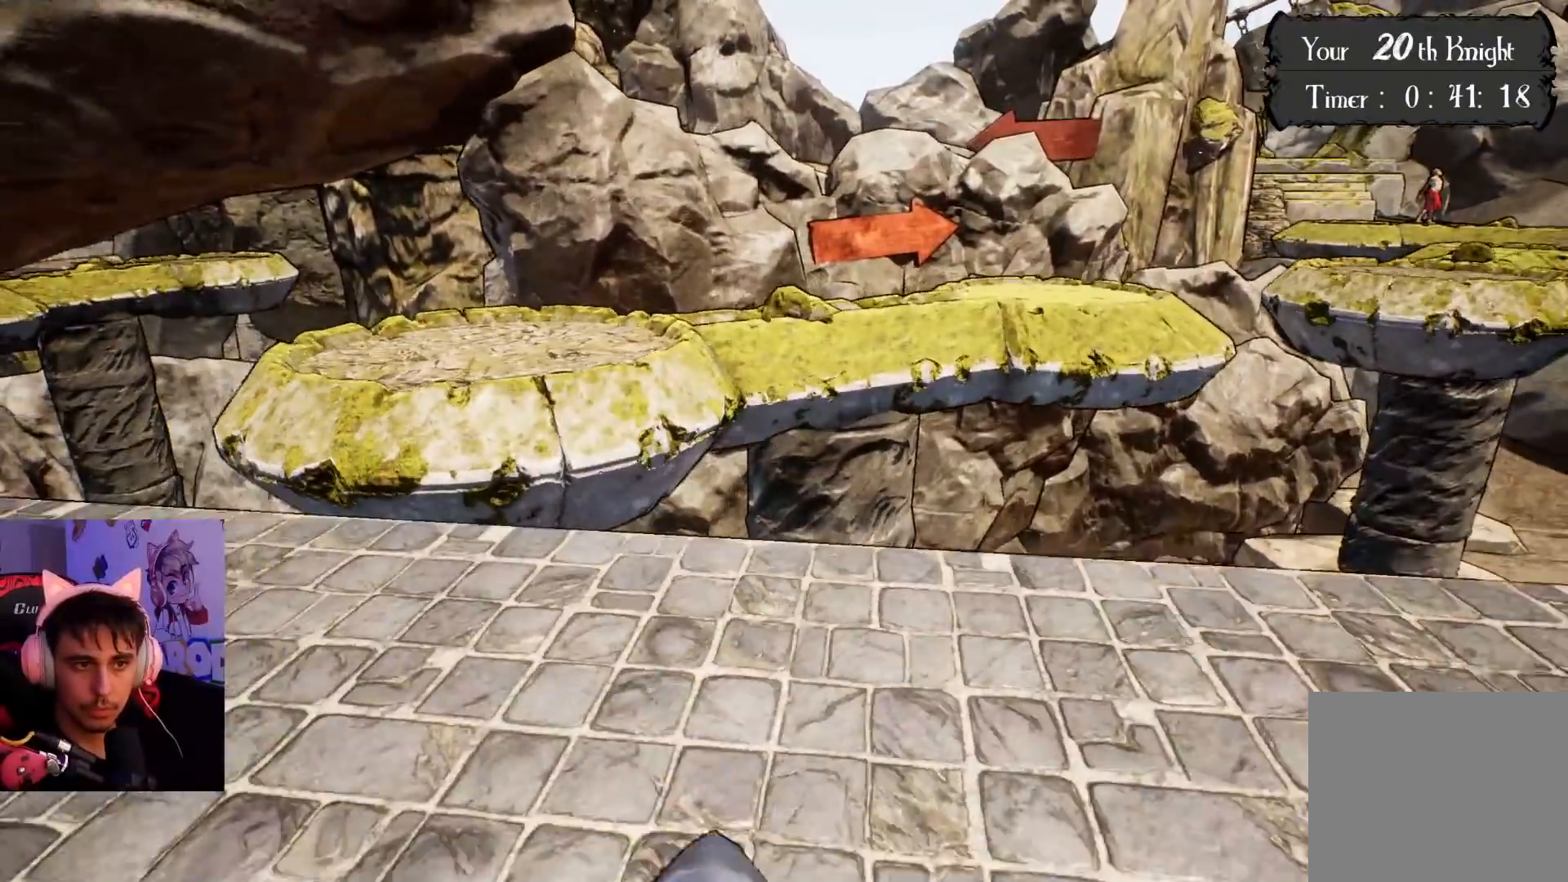
{"buttons": [], "left_stick": "up", "right_stick": "center", "events": [[83, "left_stick", "up-right"], [417, "left_stick", "up"]]}
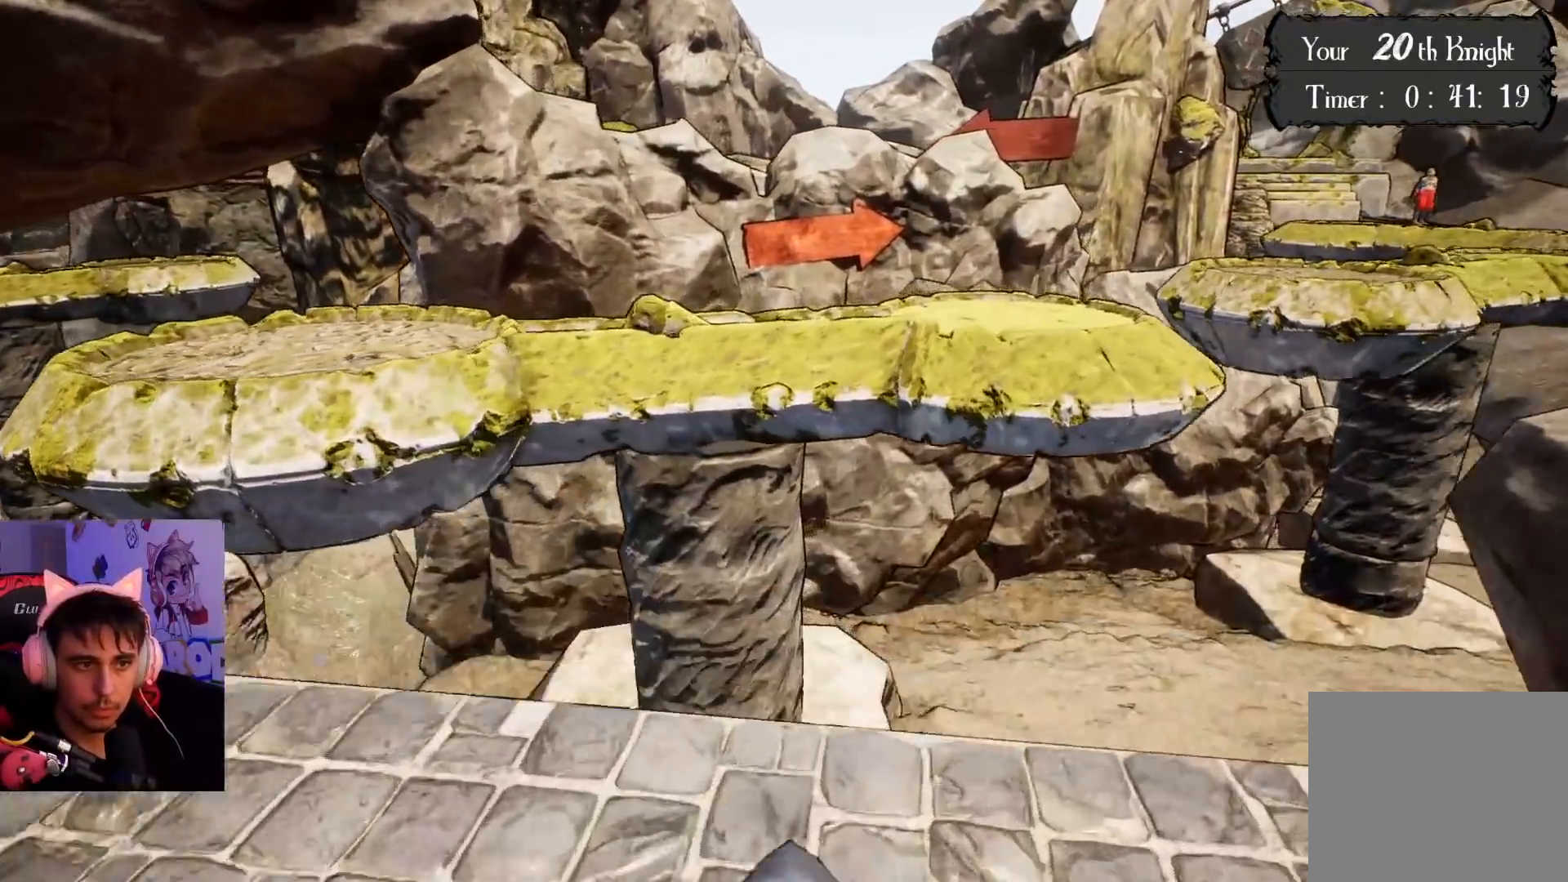
{"buttons": ["CROSS"], "left_stick": "up-right", "right_stick": "center", "events": [[233, "left_stick", "up-right"], [283, "CROSS", "down"]]}
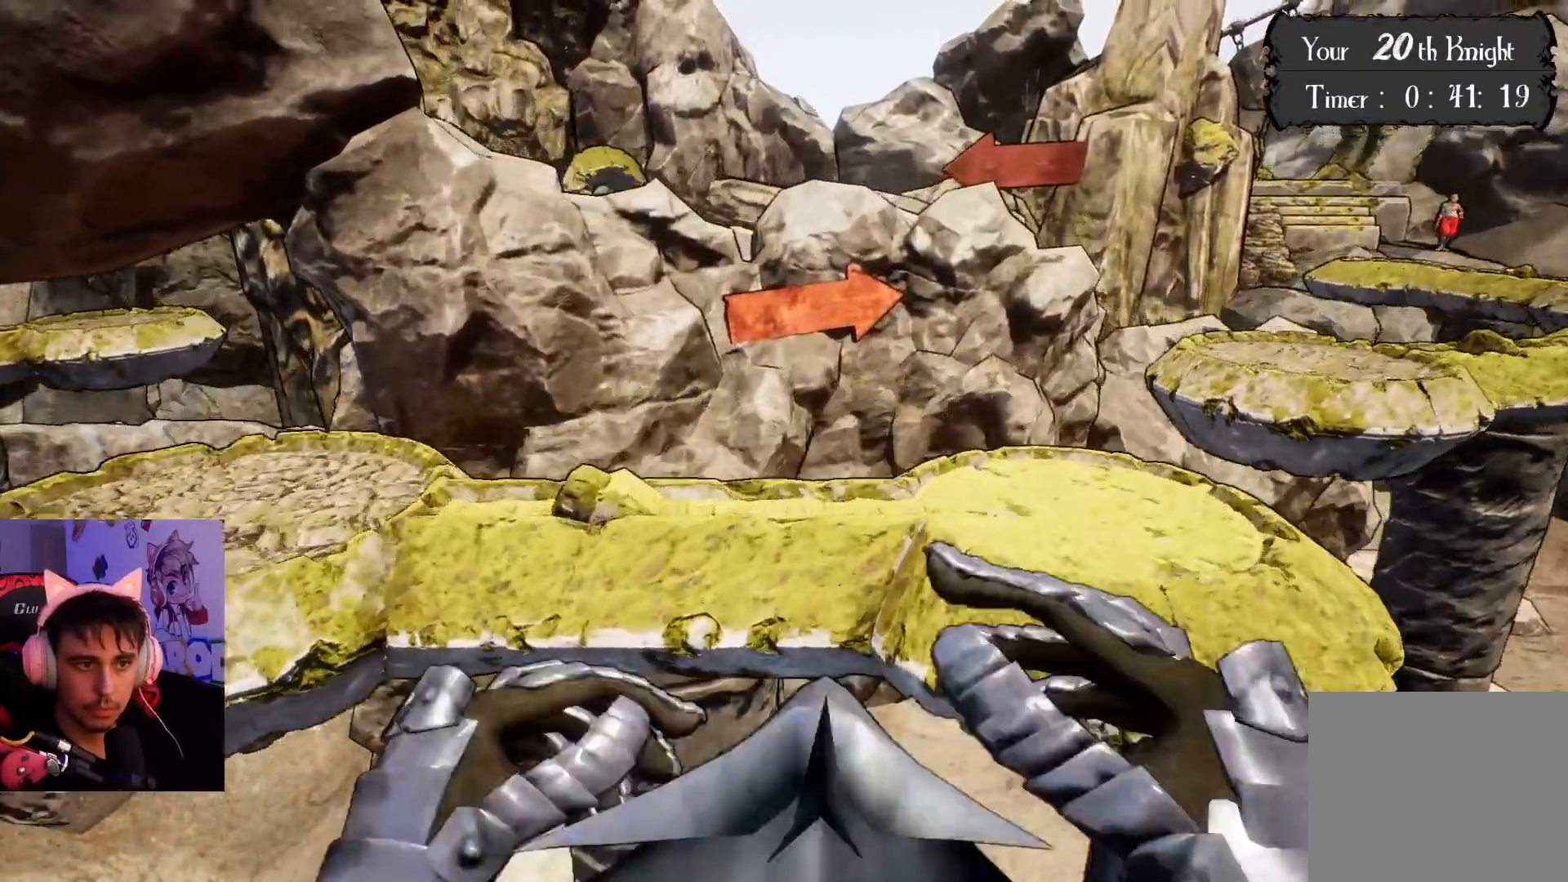
{"buttons": [], "left_stick": "up-right", "right_stick": "center", "events": [[400, "CROSS", "up"]]}
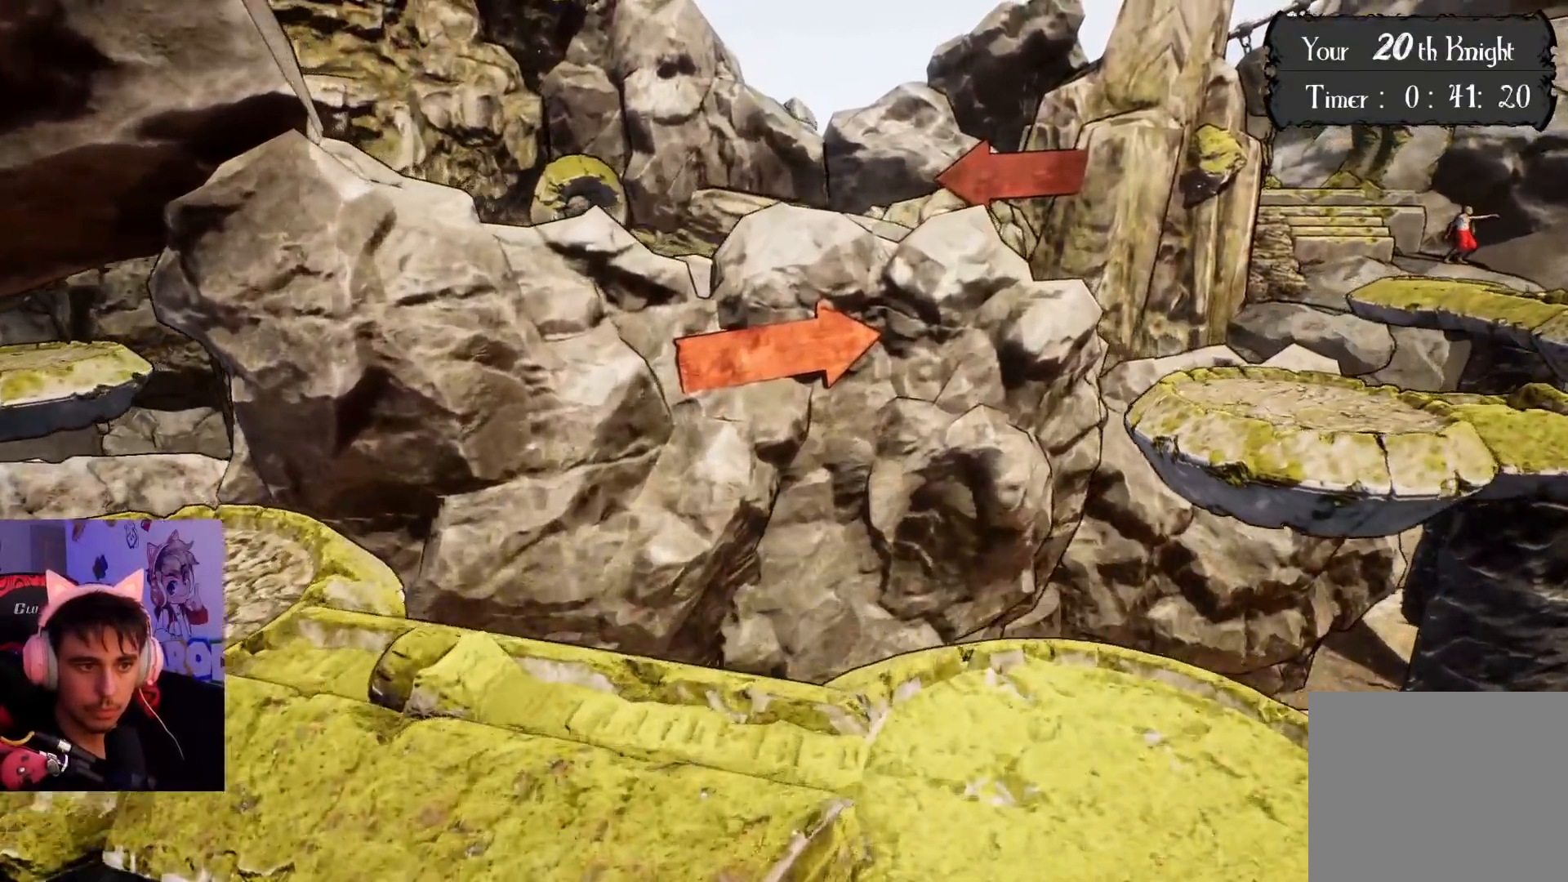
{"buttons": [], "left_stick": "up-left", "right_stick": "left", "events": [[117, "left_stick", "down-left"], [117, "right_stick", "left"], [317, "left_stick", "up-left"]]}
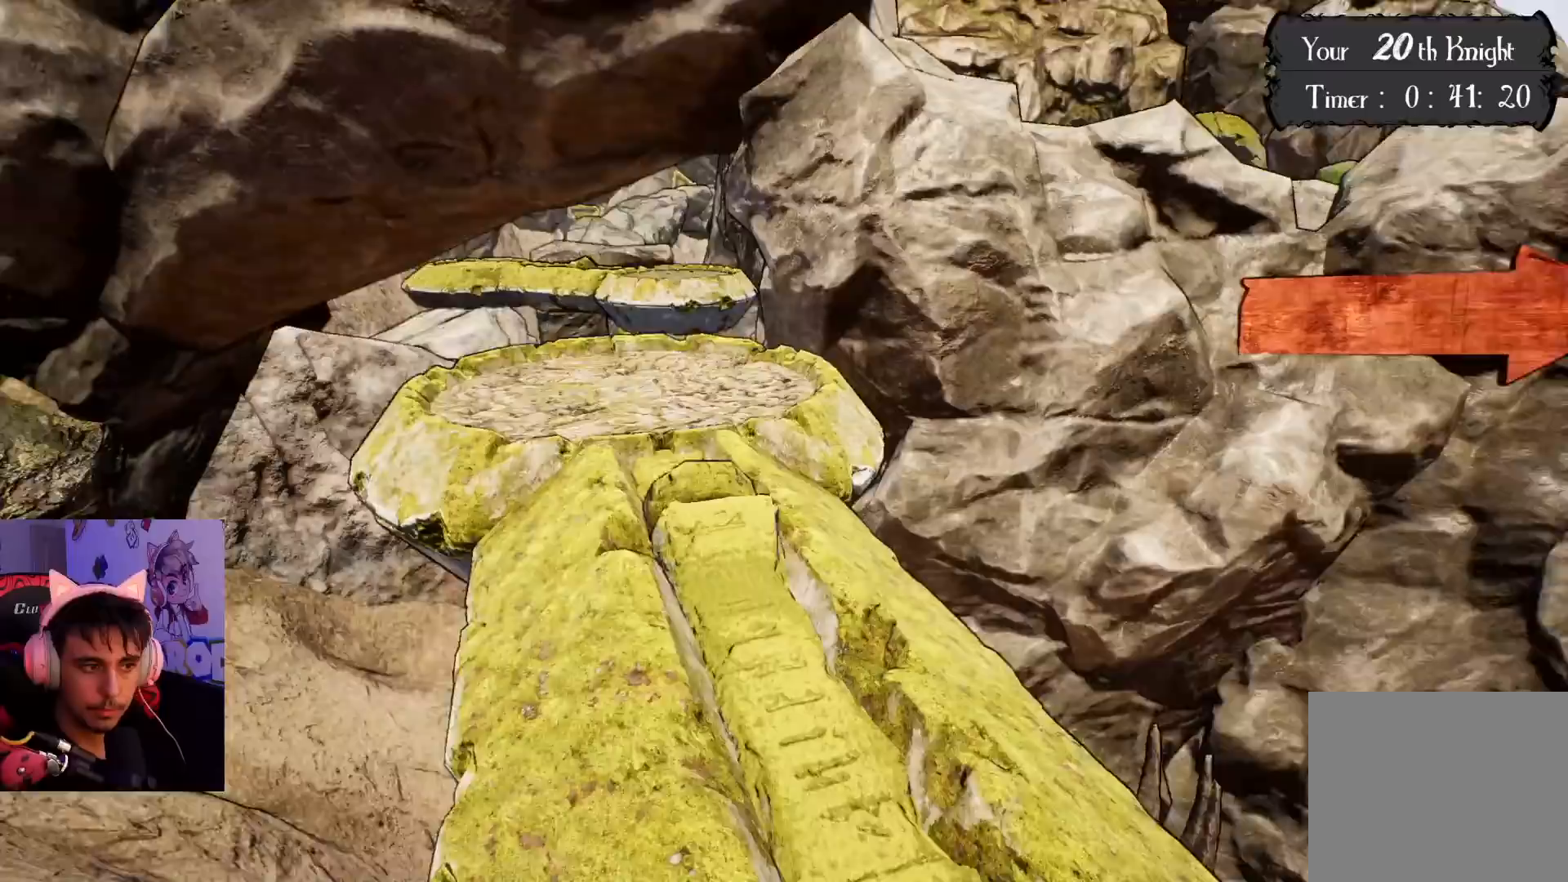
{"buttons": [], "left_stick": "up", "right_stick": "center", "events": [[67, "left_stick", "up"], [83, "right_stick", "center"]]}
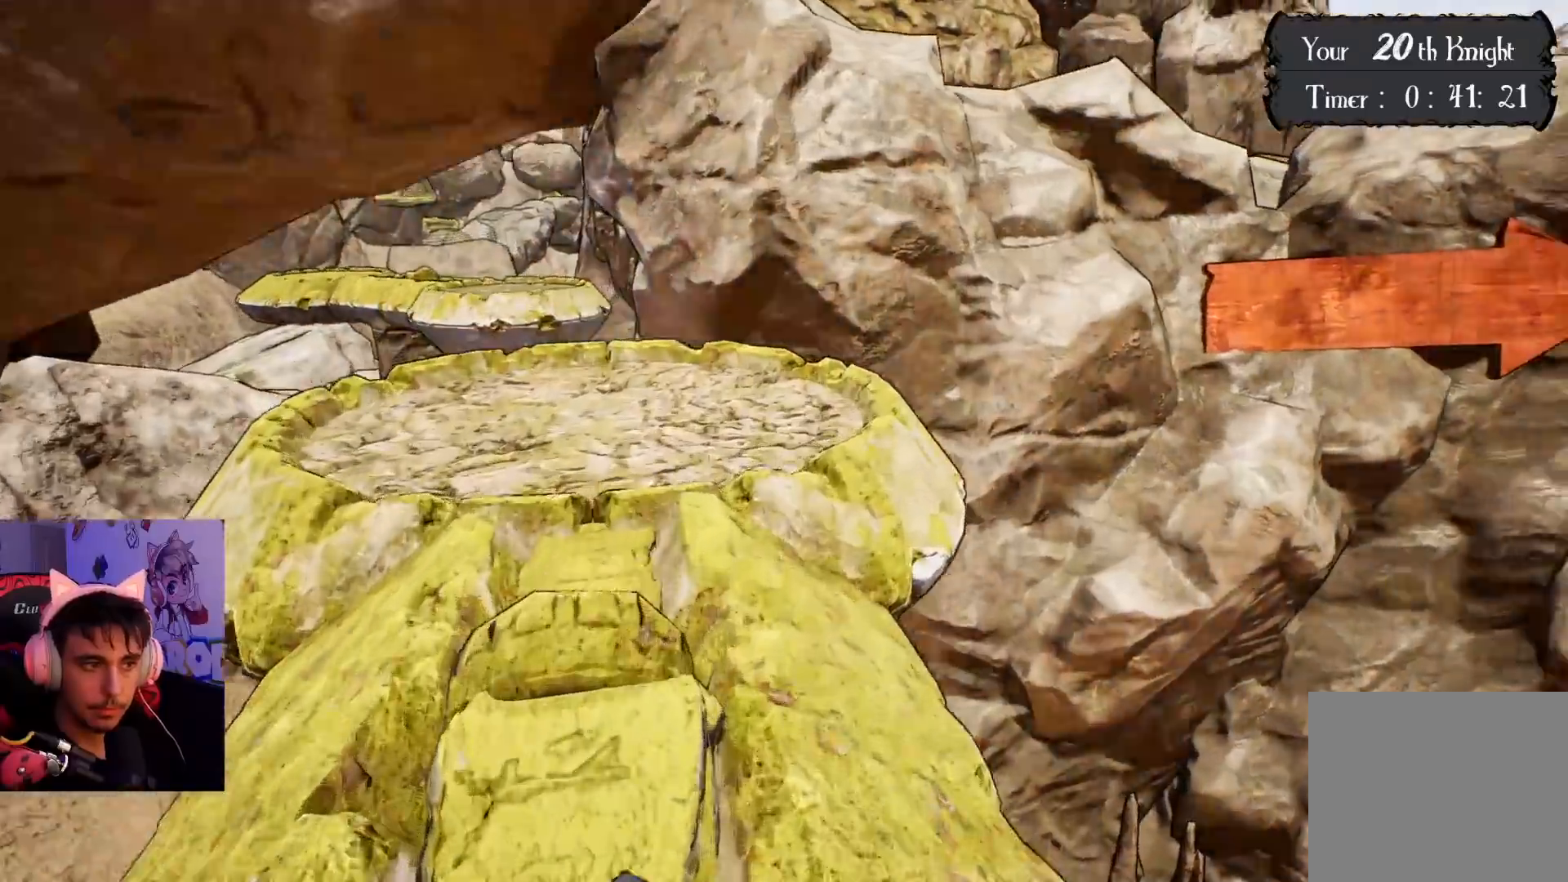
{"buttons": [], "left_stick": "up", "right_stick": "center", "events": []}
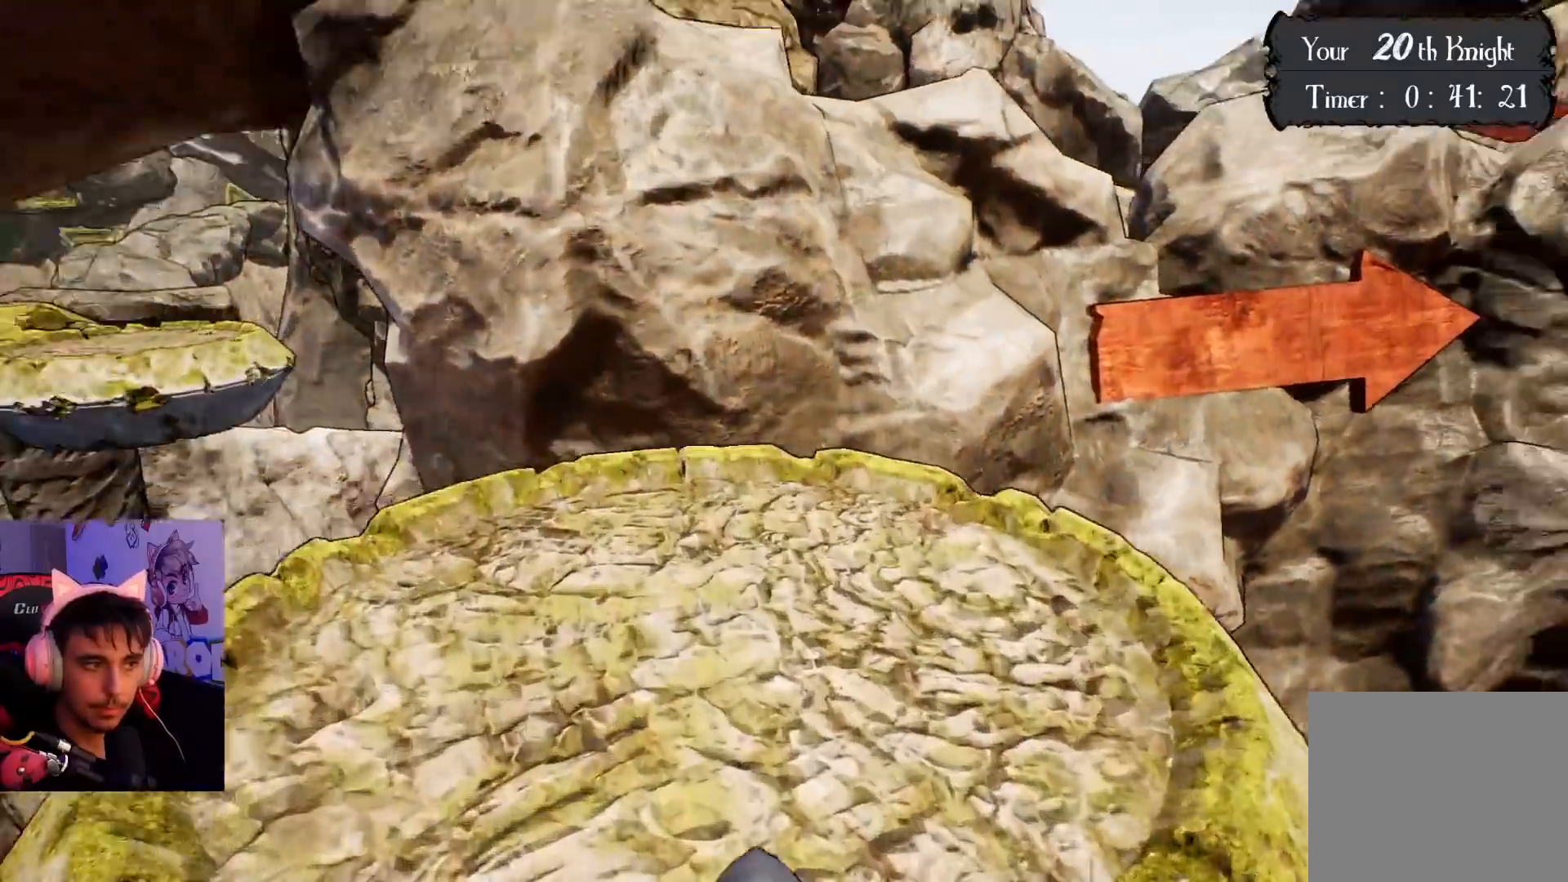
{"buttons": [], "left_stick": "up", "right_stick": "left", "events": [[383, "right_stick", "left"]]}
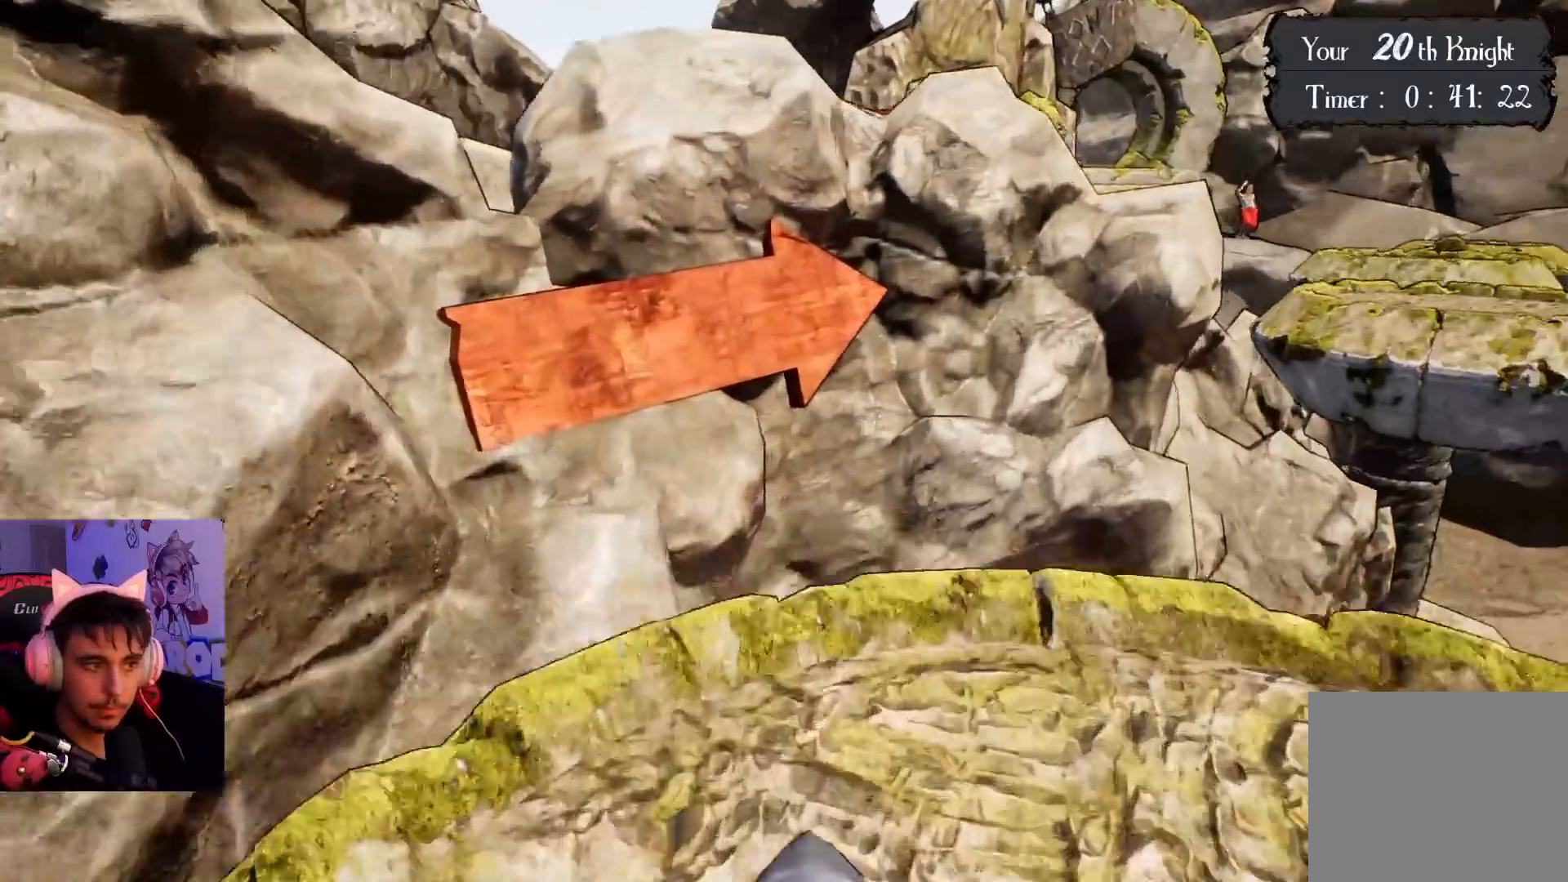
{"buttons": [], "left_stick": "center", "right_stick": "center", "events": [[250, "left_stick", "center"], [483, "right_stick", "center"]]}
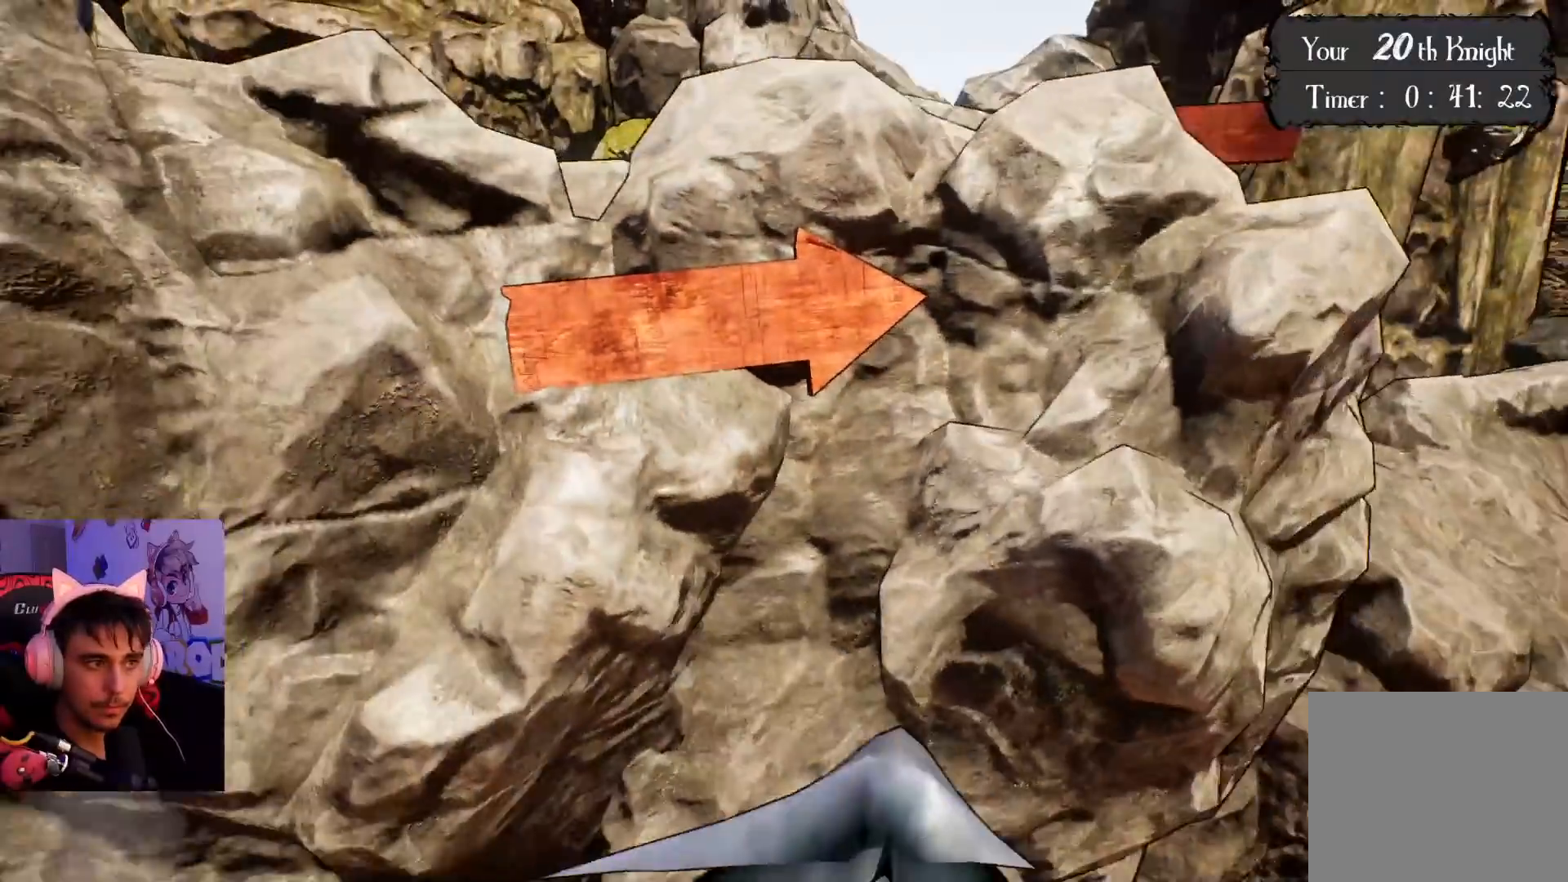
{"buttons": [], "left_stick": "center", "right_stick": "center", "events": []}
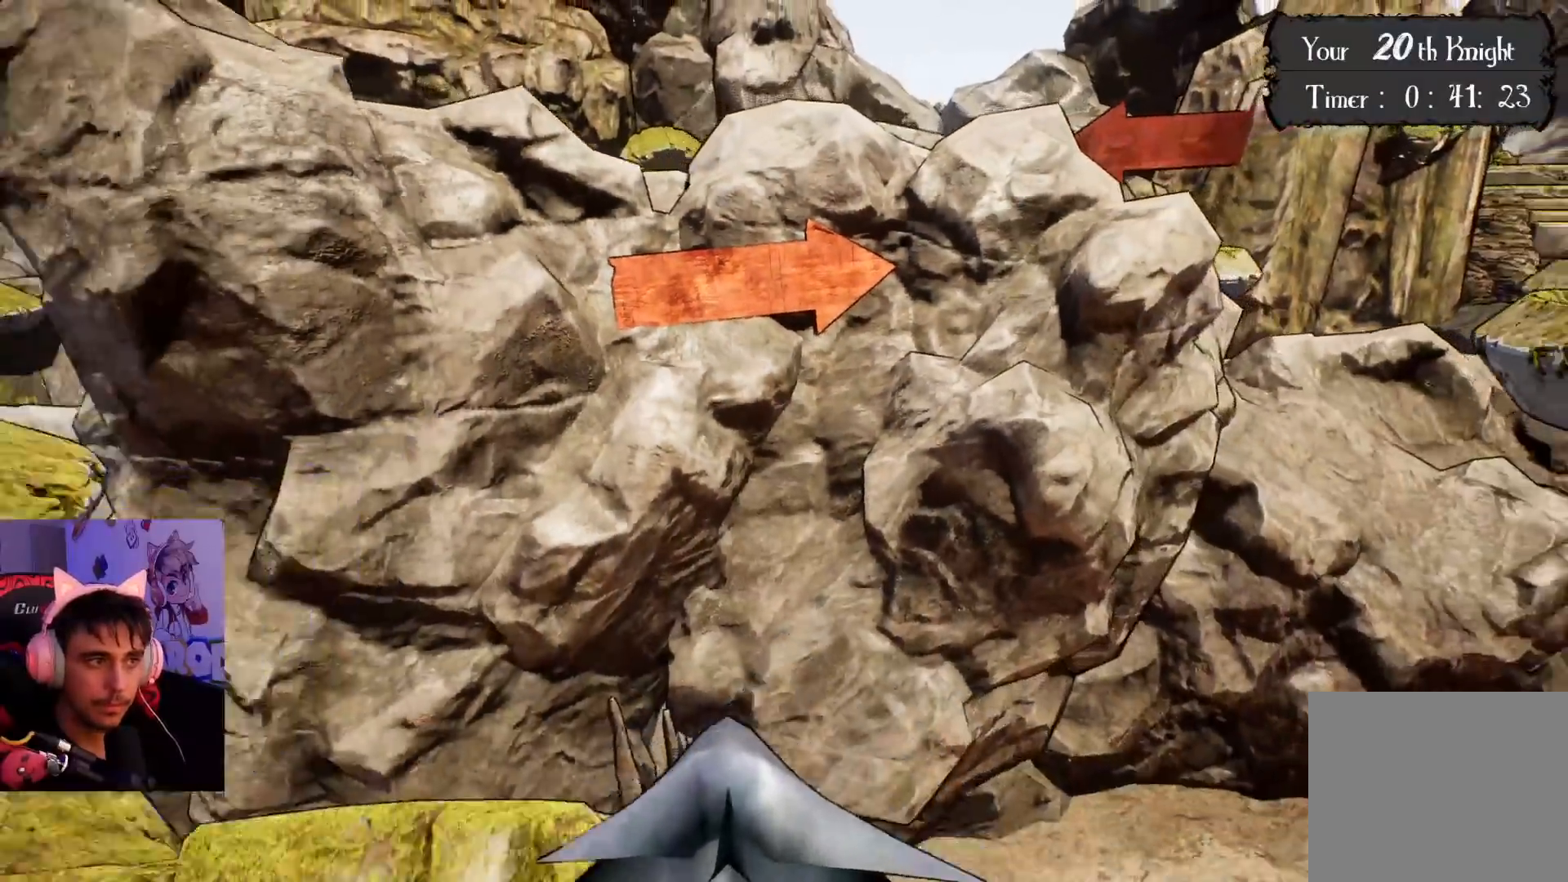
{"buttons": [], "left_stick": "center", "right_stick": "center", "events": []}
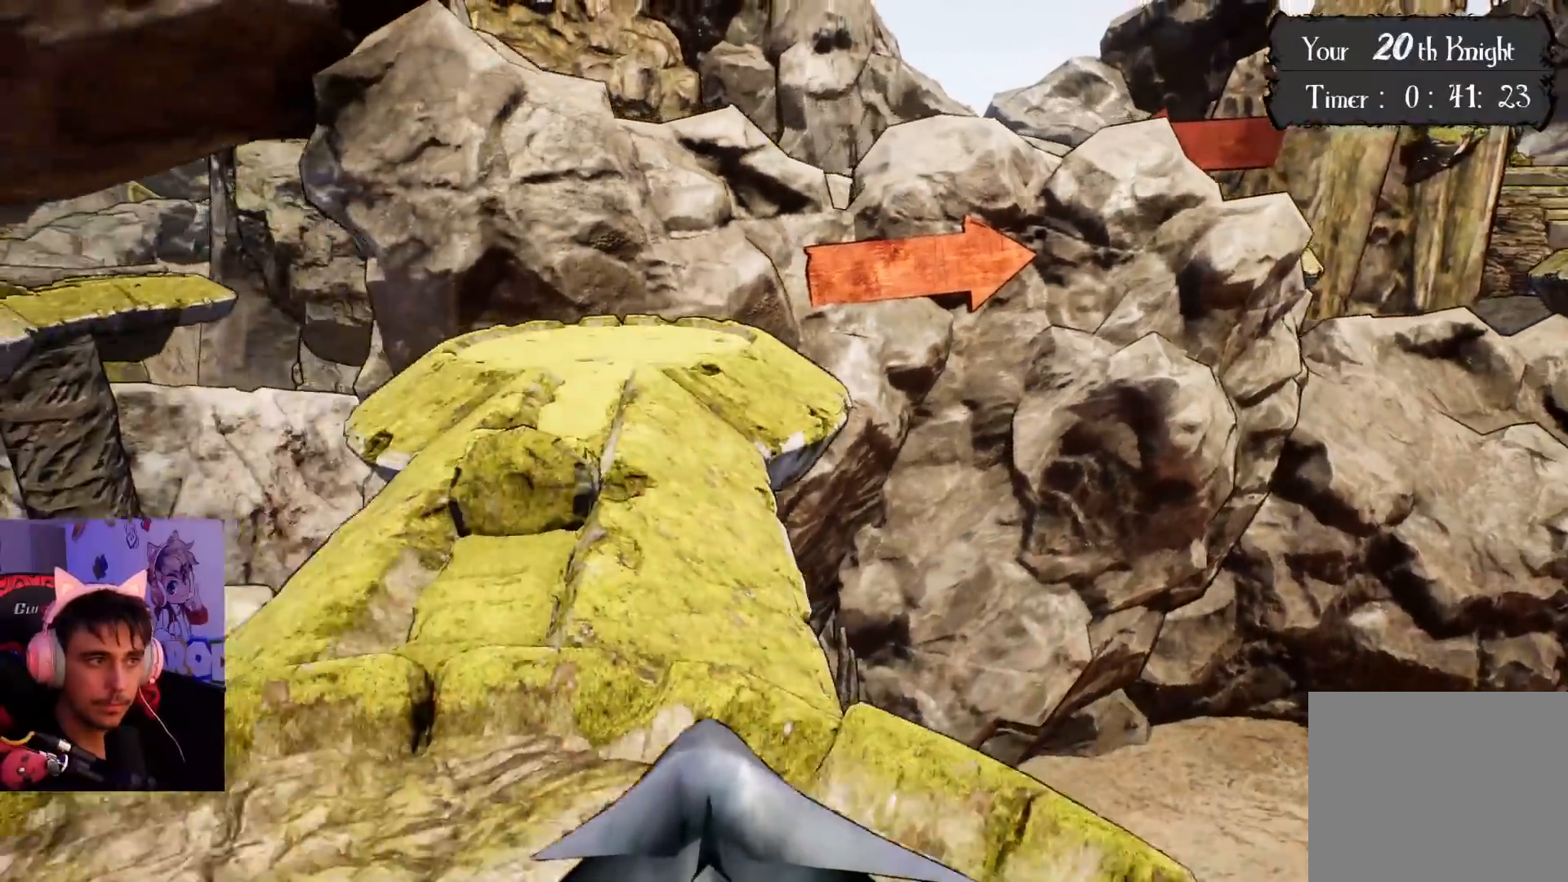
{"buttons": [], "left_stick": "center", "right_stick": "center", "events": [[50, "right_stick", "right"], [233, "right_stick", "center"]]}
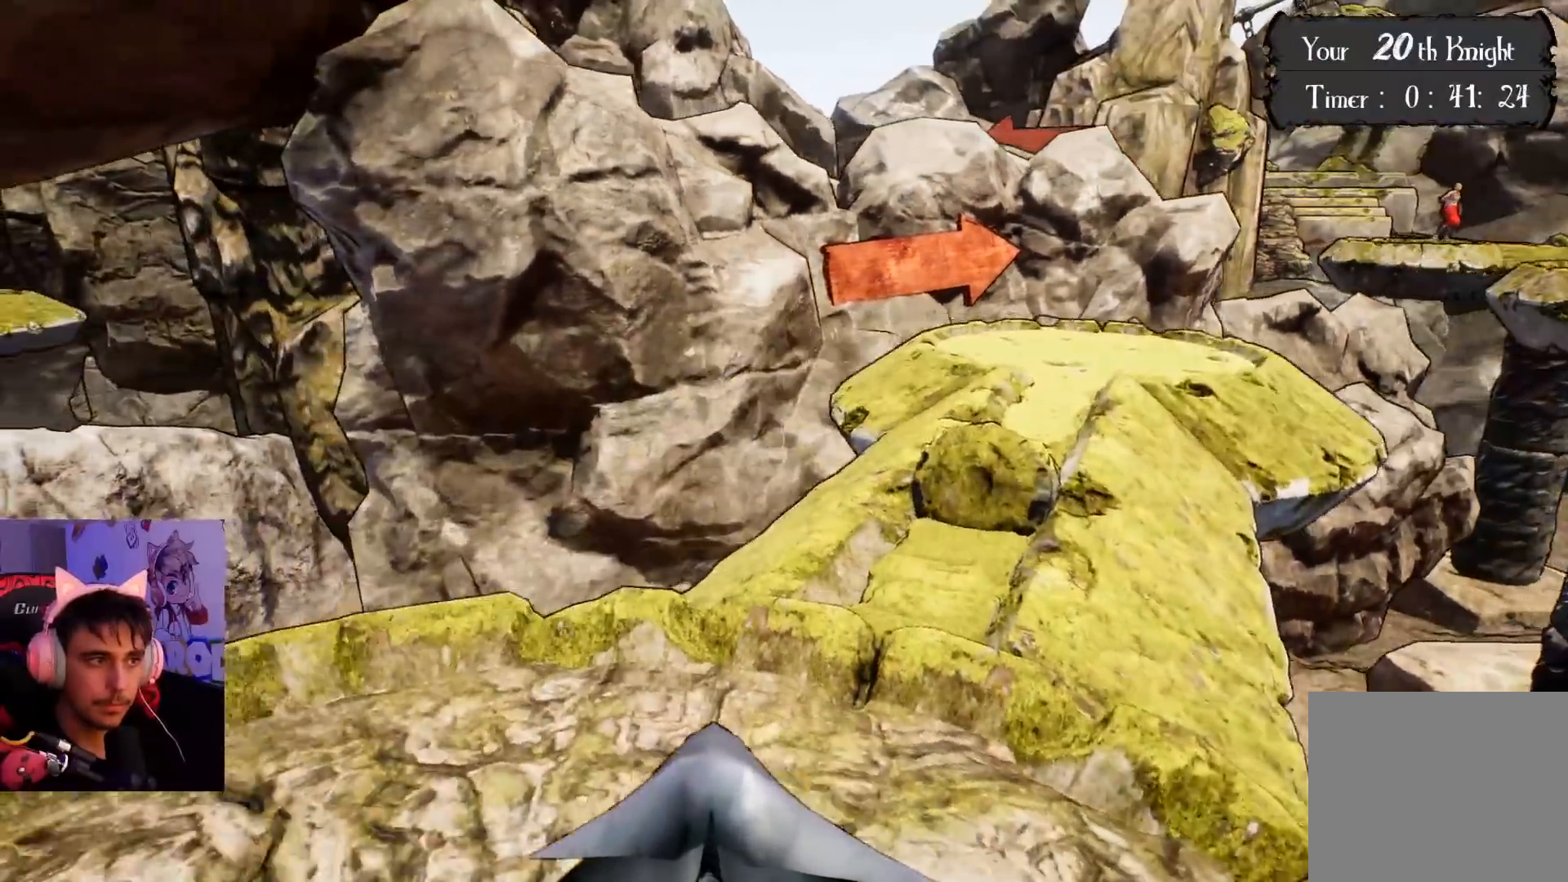
{"buttons": [], "left_stick": "up", "right_stick": "center", "events": [[367, "left_stick", "up"]]}
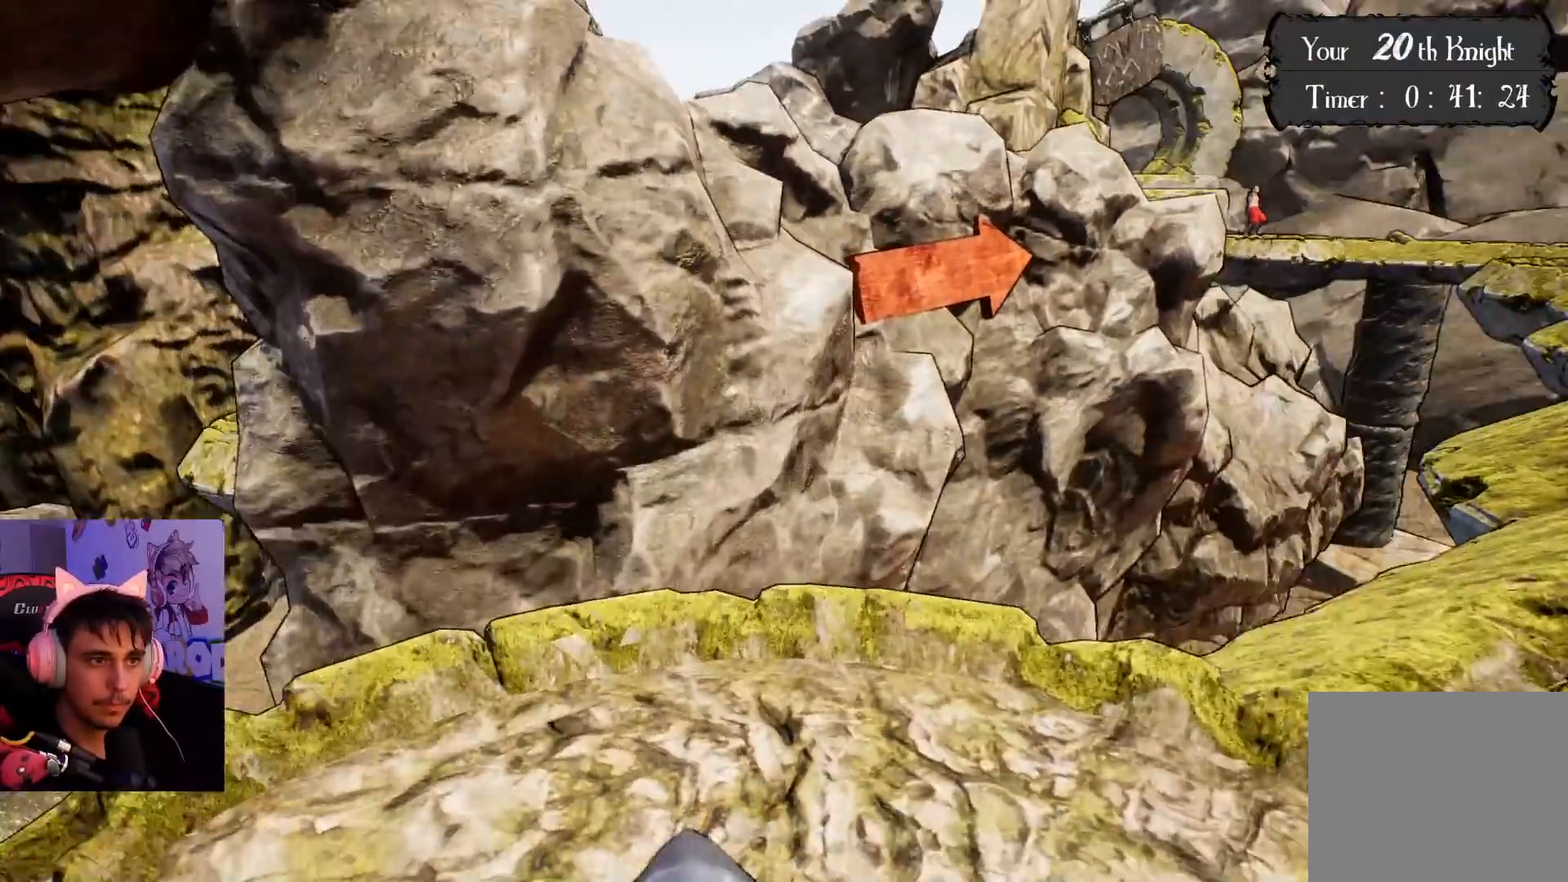
{"buttons": ["CROSS"], "left_stick": "up-left", "right_stick": "center", "events": [[400, "CROSS", "down"], [467, "left_stick", "up-left"]]}
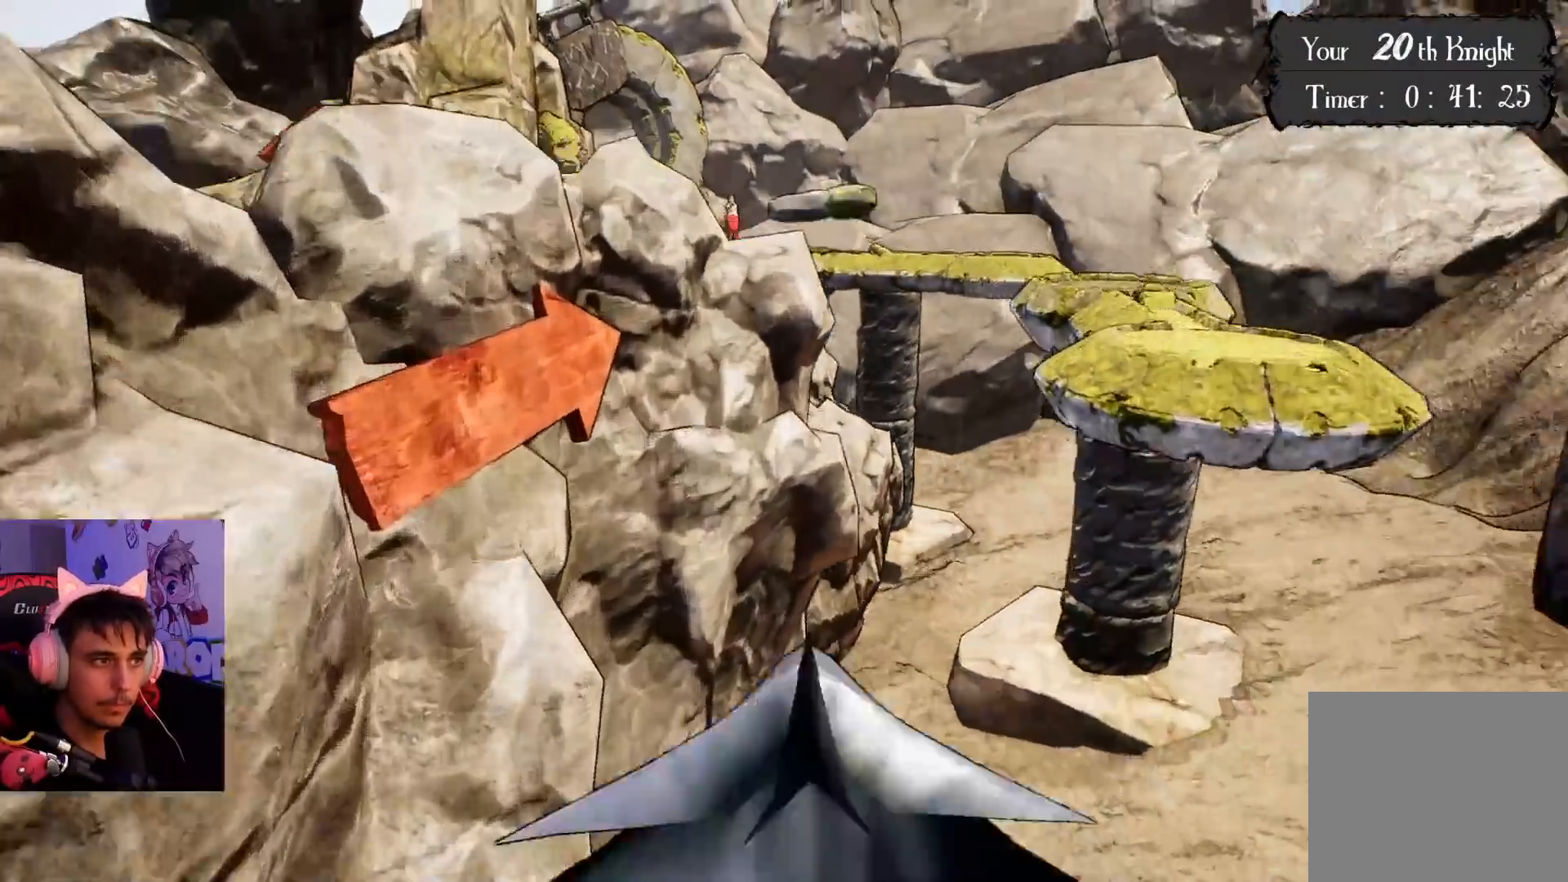
{"buttons": ["CROSS"], "left_stick": "left", "right_stick": "center", "events": [[233, "left_stick", "left"]]}
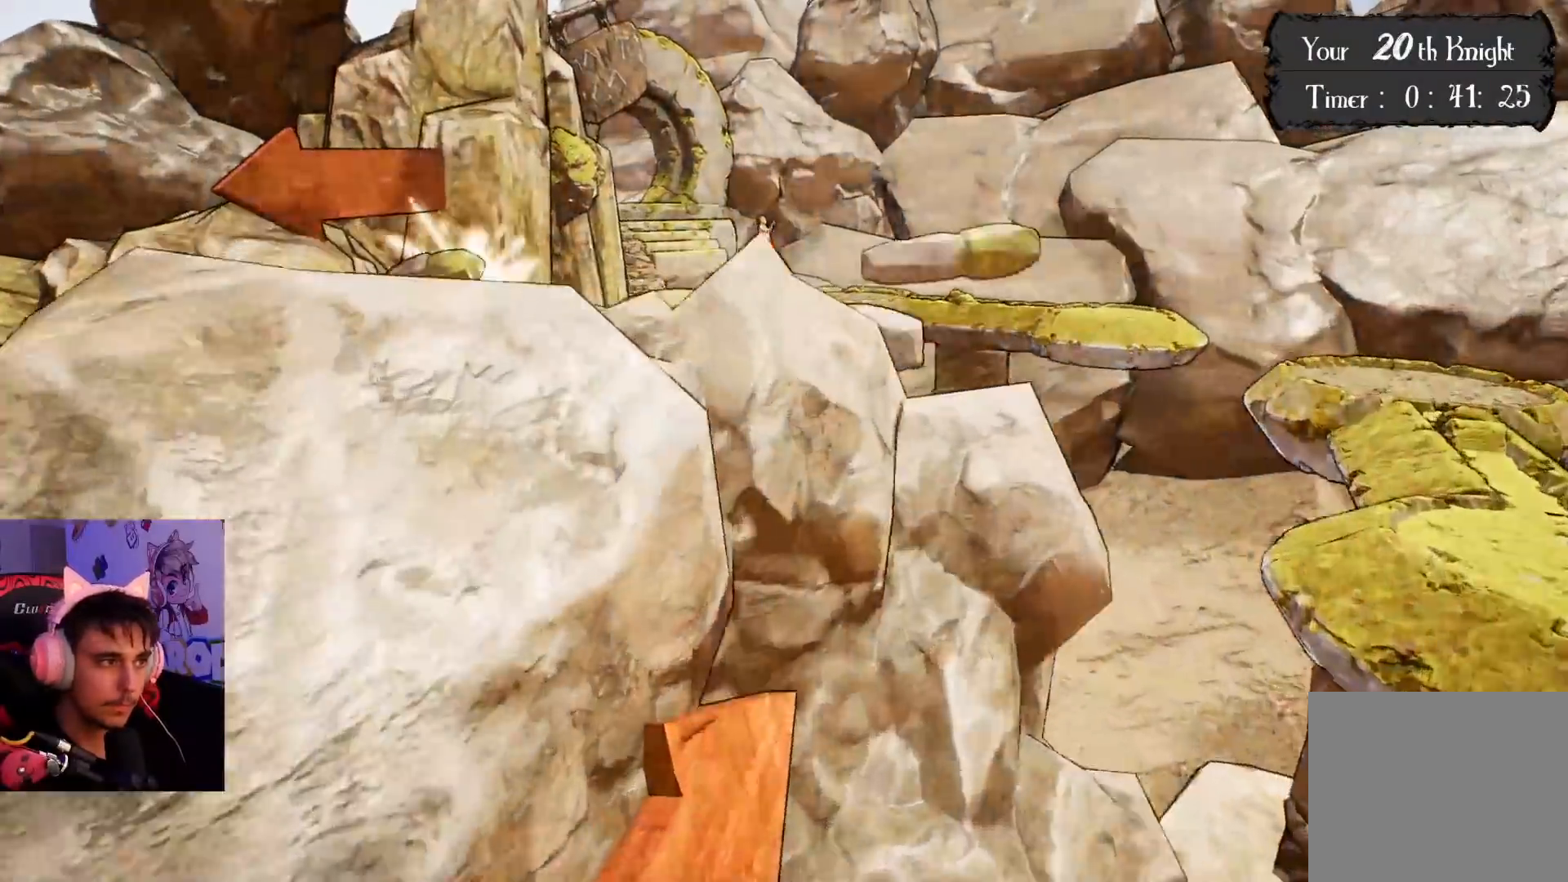
{"buttons": ["CROSS"], "left_stick": "left", "right_stick": "center", "events": []}
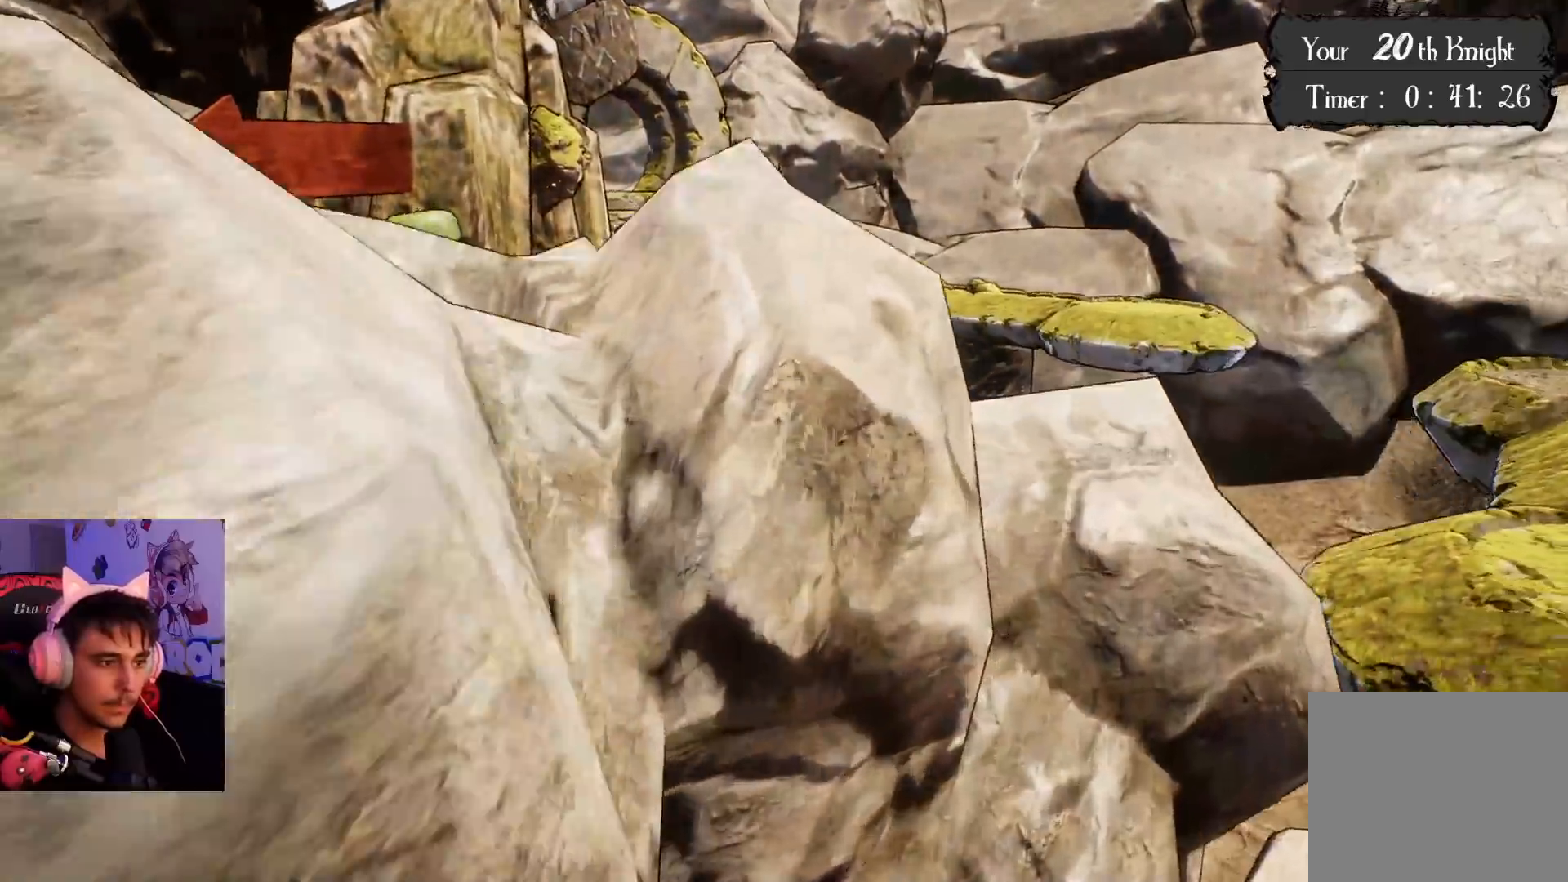
{"buttons": ["CROSS"], "left_stick": "left", "right_stick": "center", "events": []}
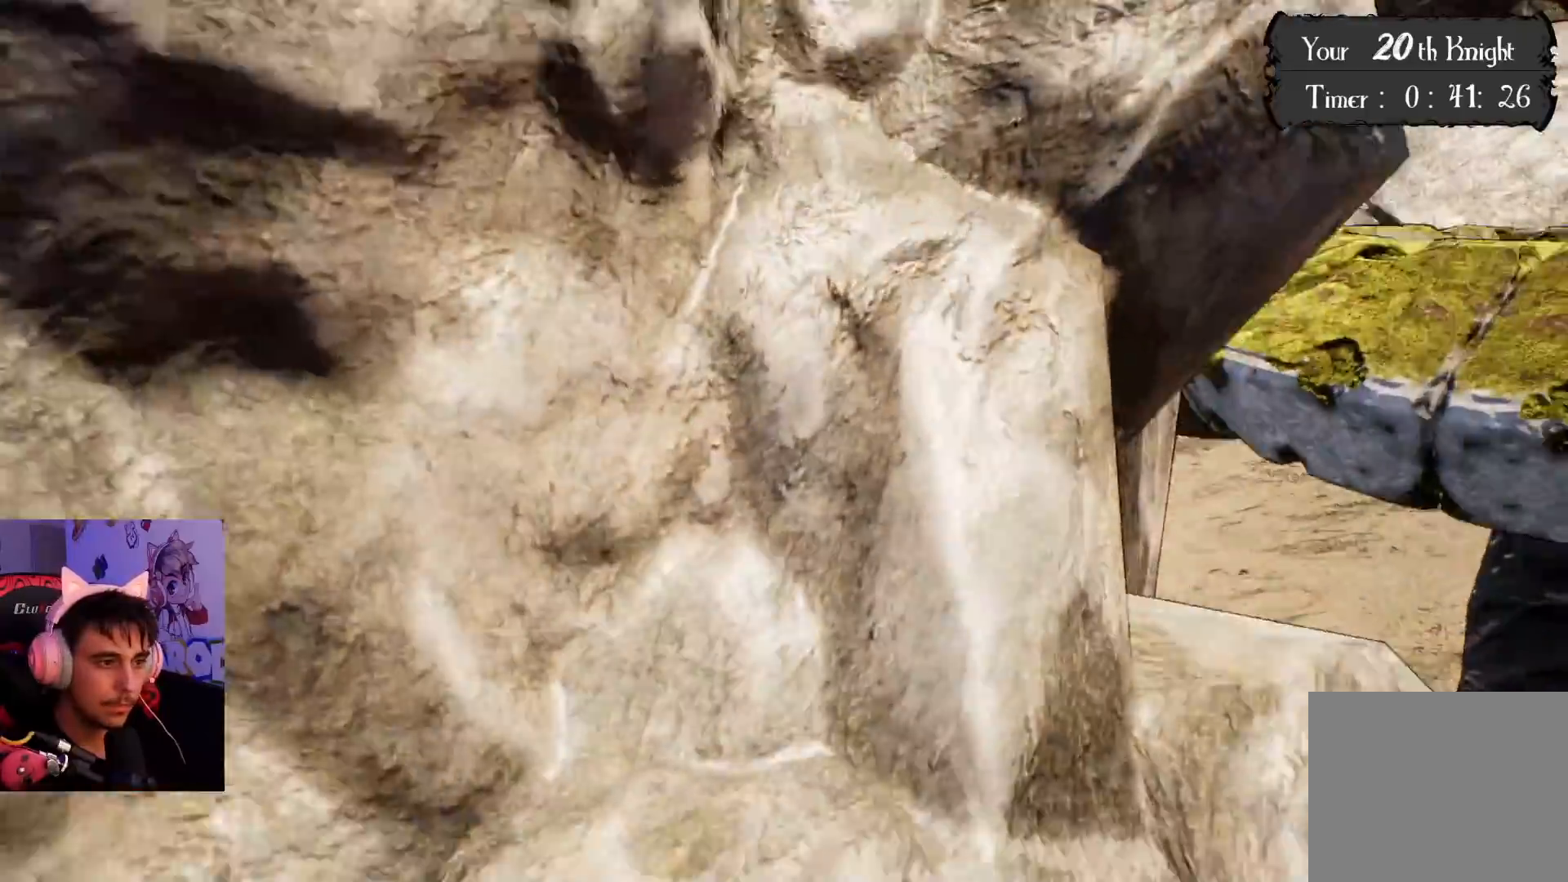
{"buttons": [], "left_stick": "up-right", "right_stick": "right", "events": [[133, "CROSS", "up"], [183, "left_stick", "center"], [367, "left_stick", "right"], [400, "right_stick", "right"], [450, "left_stick", "up-right"]]}
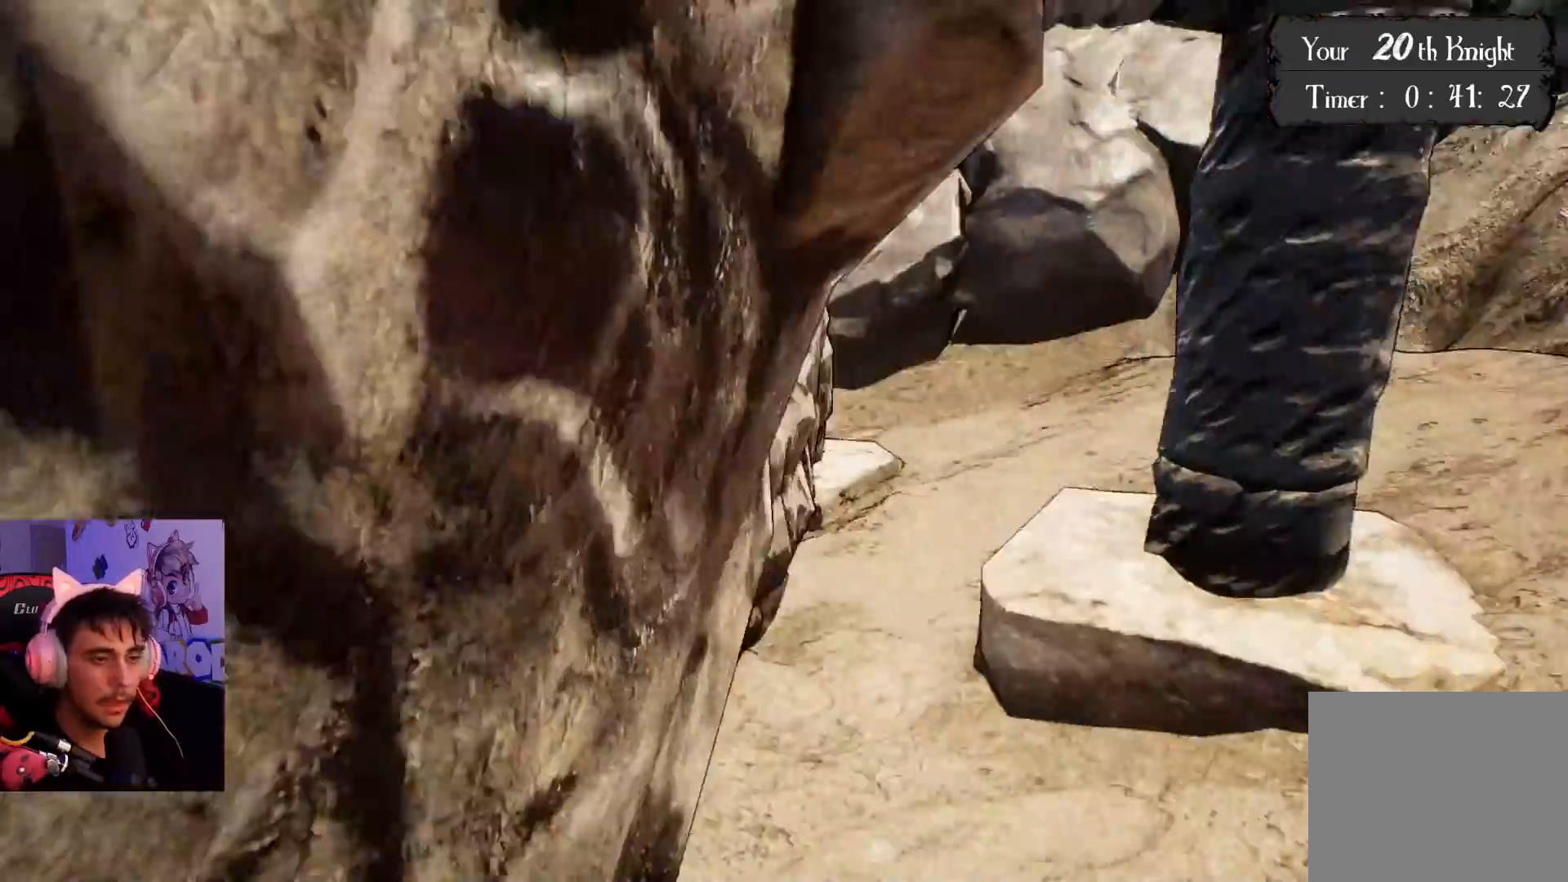
{"buttons": [], "left_stick": "up-right", "right_stick": "right", "events": []}
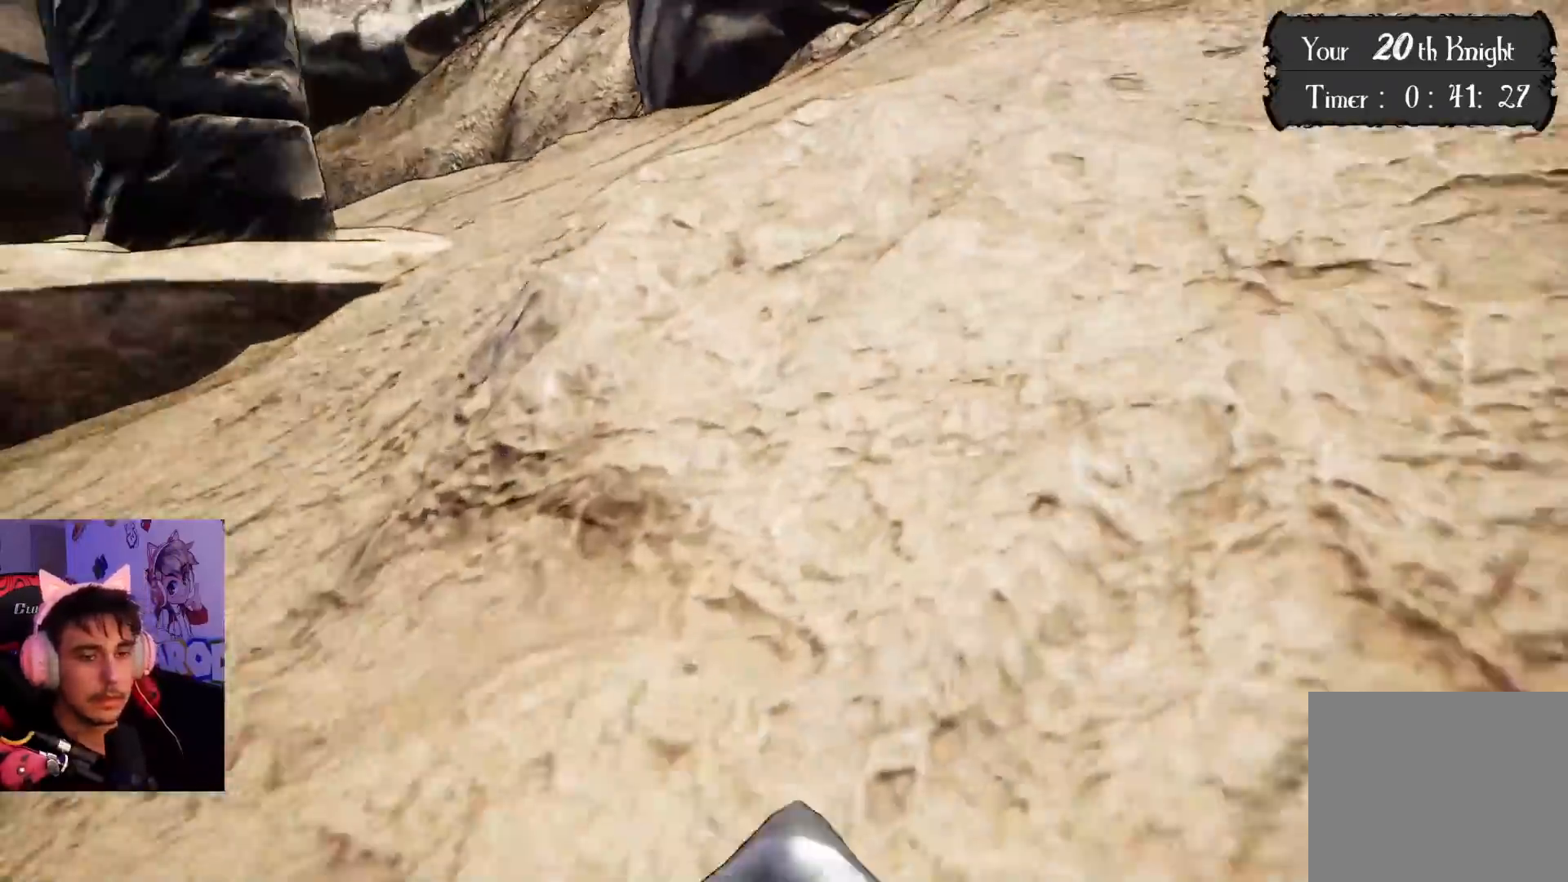
{"buttons": [], "left_stick": "up", "right_stick": "center", "events": [[200, "right_stick", "up-right"], [250, "left_stick", "up"], [383, "right_stick", "center"]]}
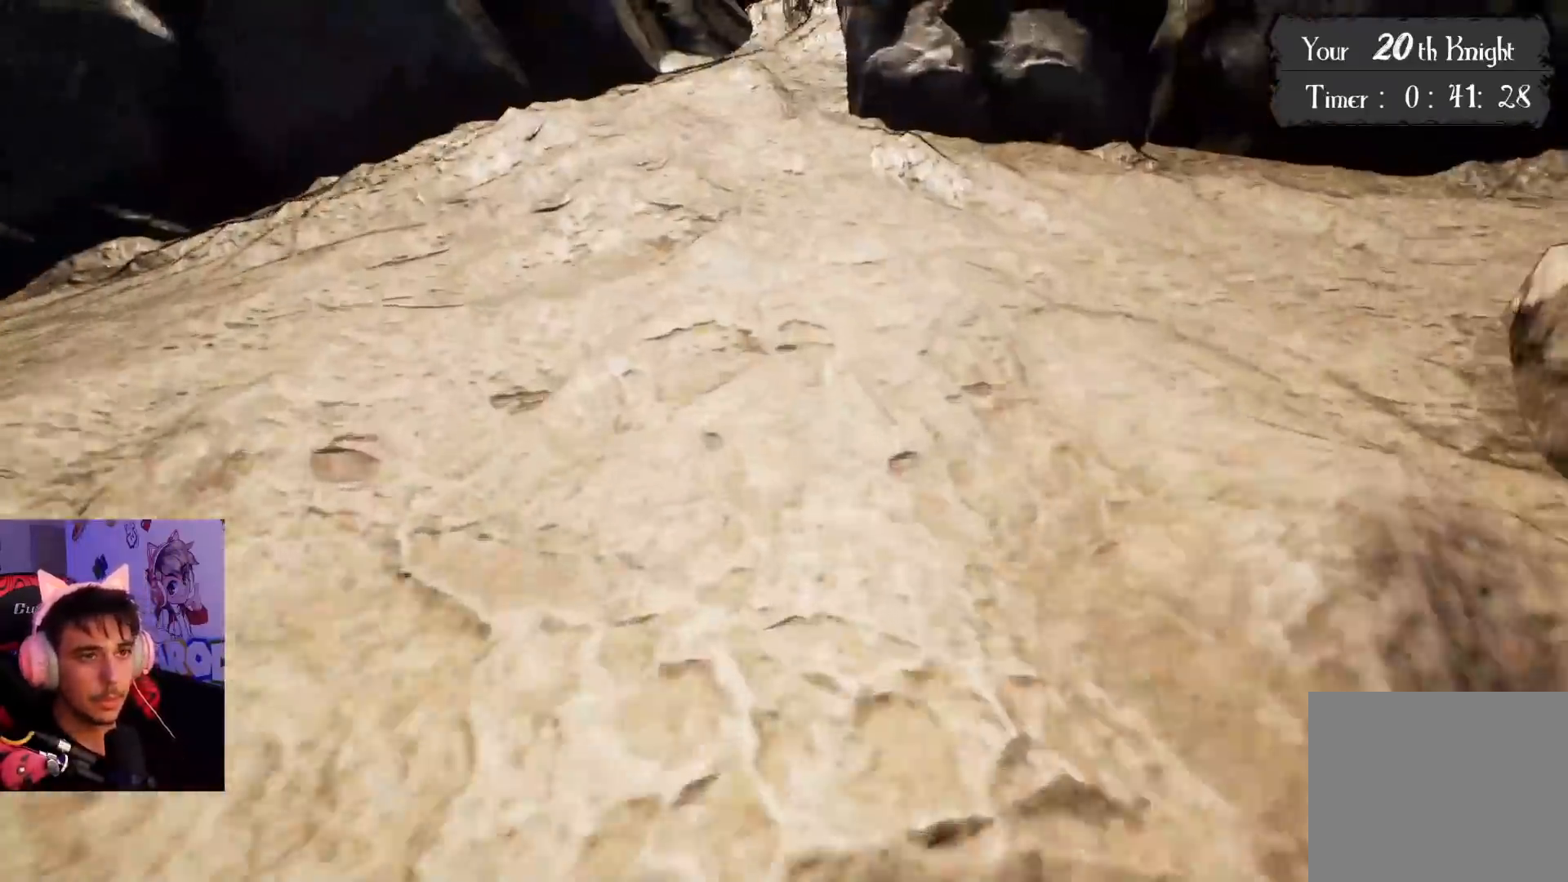
{"buttons": [], "left_stick": "up", "right_stick": "center", "events": []}
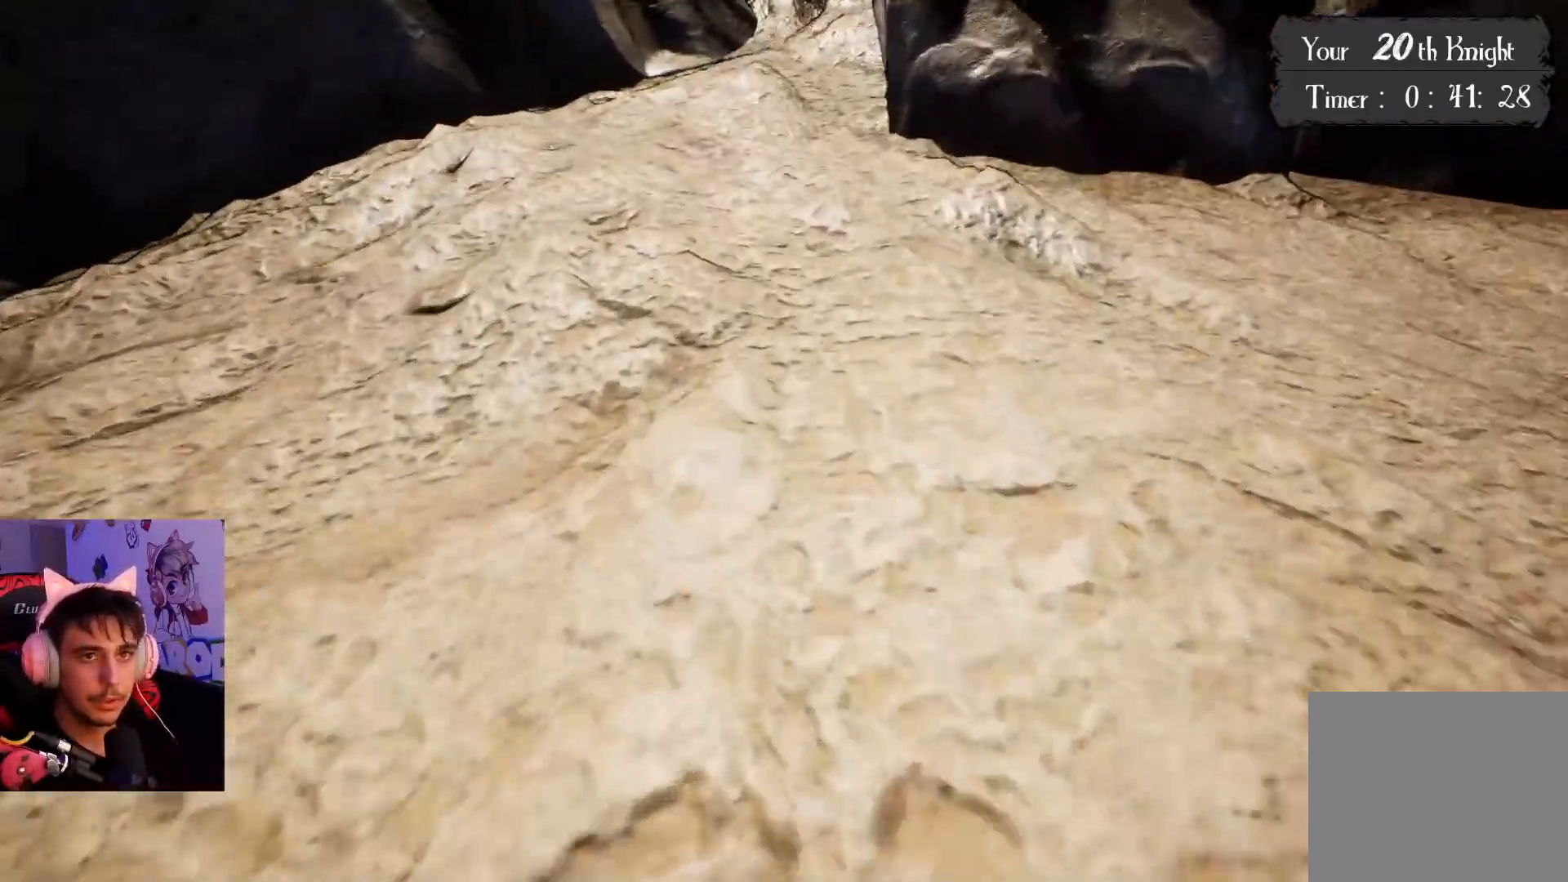
{"buttons": [], "left_stick": "up", "right_stick": "center", "events": []}